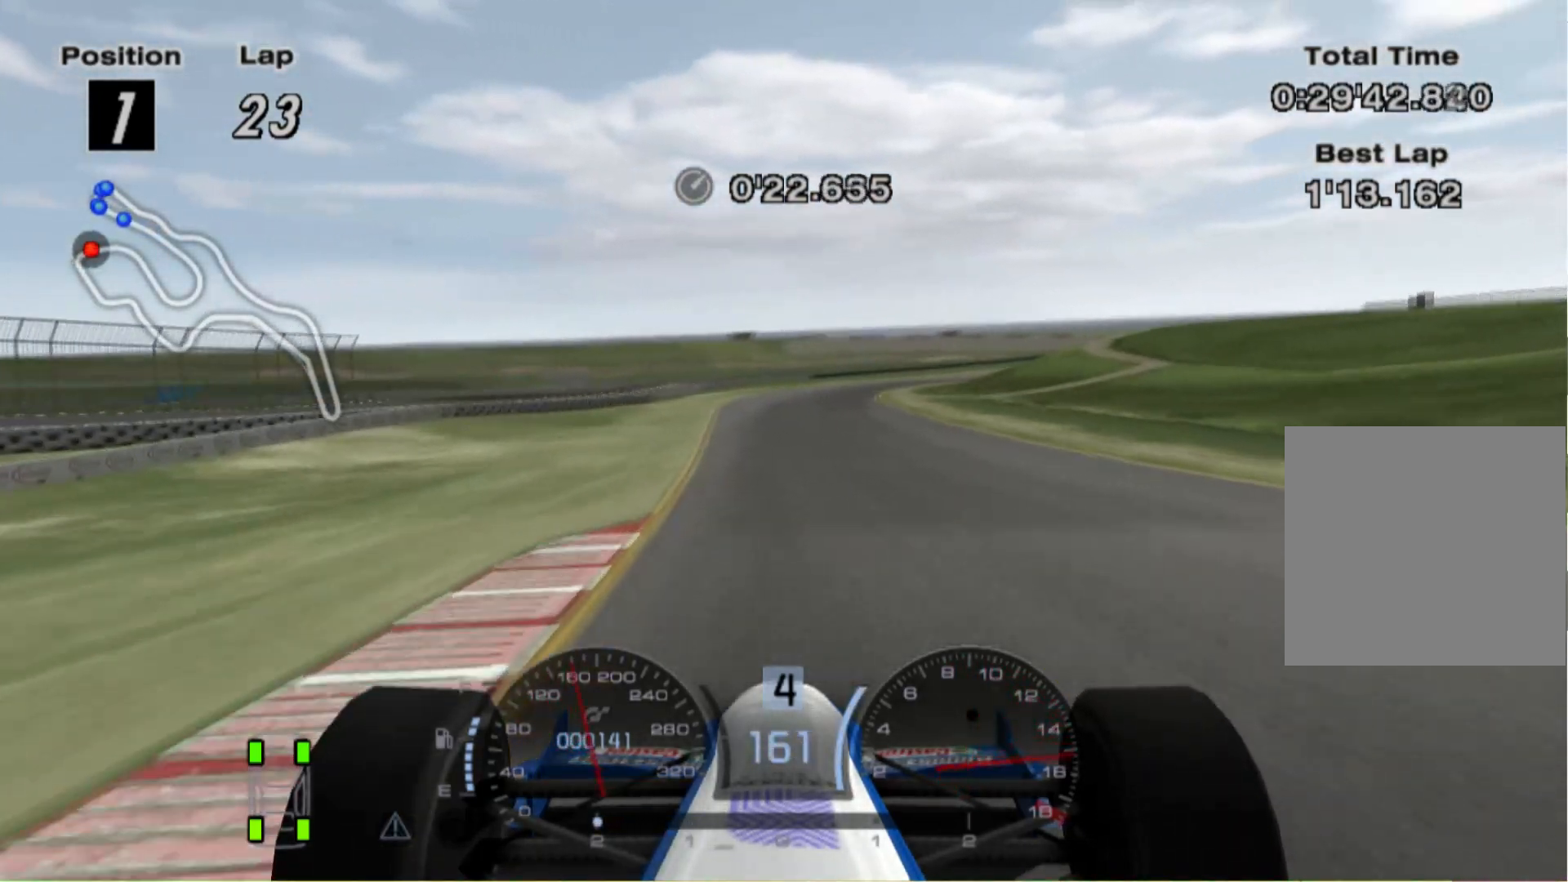
Gameplay with a controller (Xbox layout); each line is a JSON object with the inputs held at the frame after it. "events" lists button and stick changes between this image and that frame as [ms after this image, input, new state], when the widget could be followed in between. Not read: R2.
{"buttons": [], "left_stick": "center", "right_stick": "center", "events": [[260, "A", "down"], [300, "left_stick", "center"], [400, "A", "up"]]}
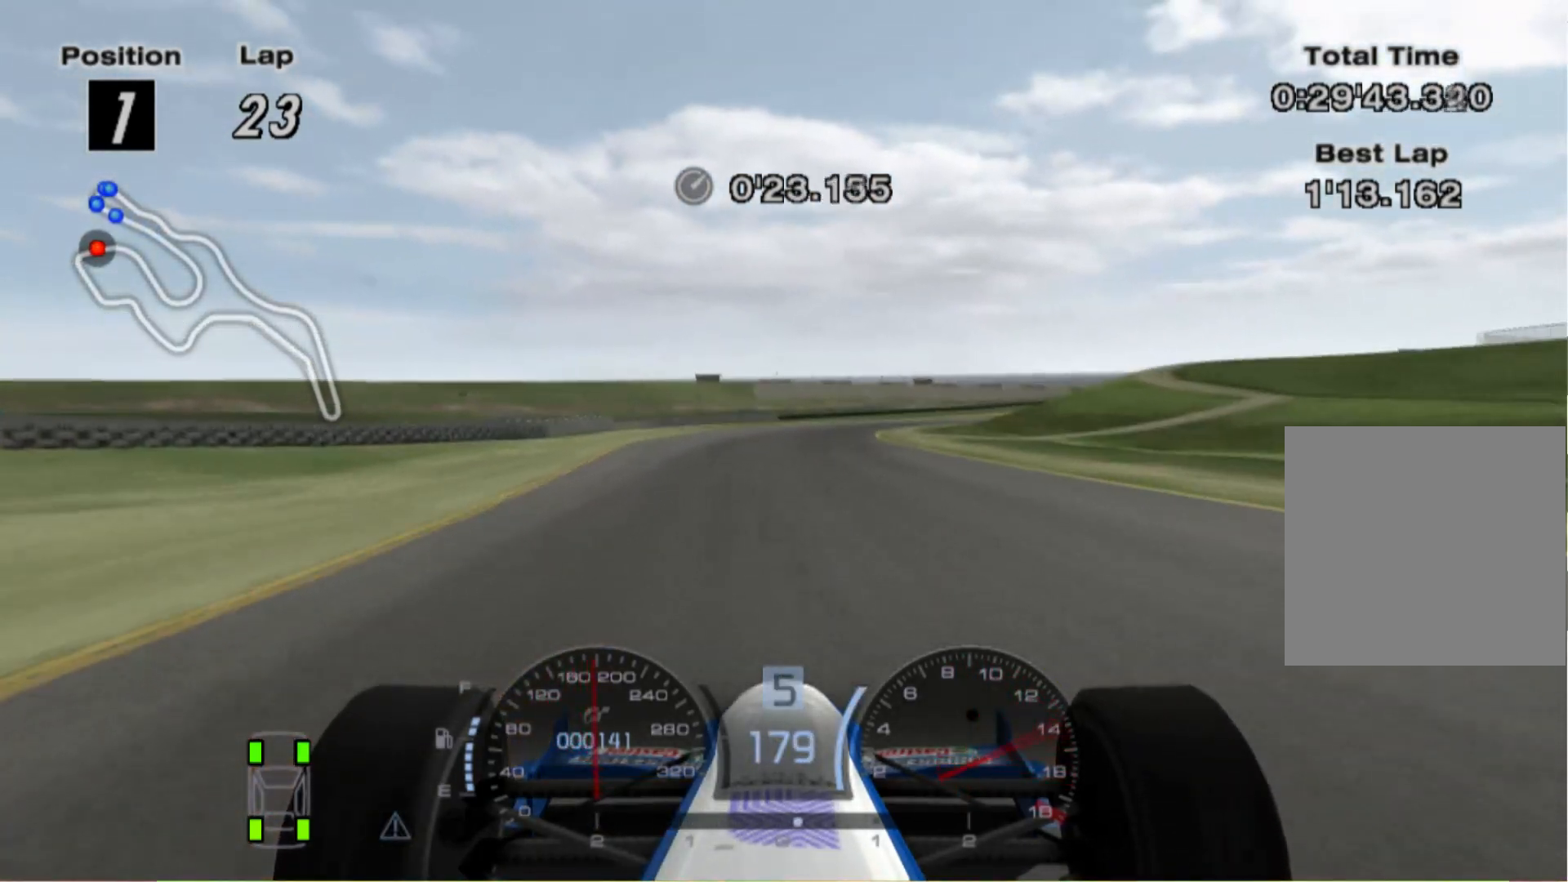
{"buttons": [], "left_stick": "right", "right_stick": "center", "events": [[160, "left_stick", "right"]]}
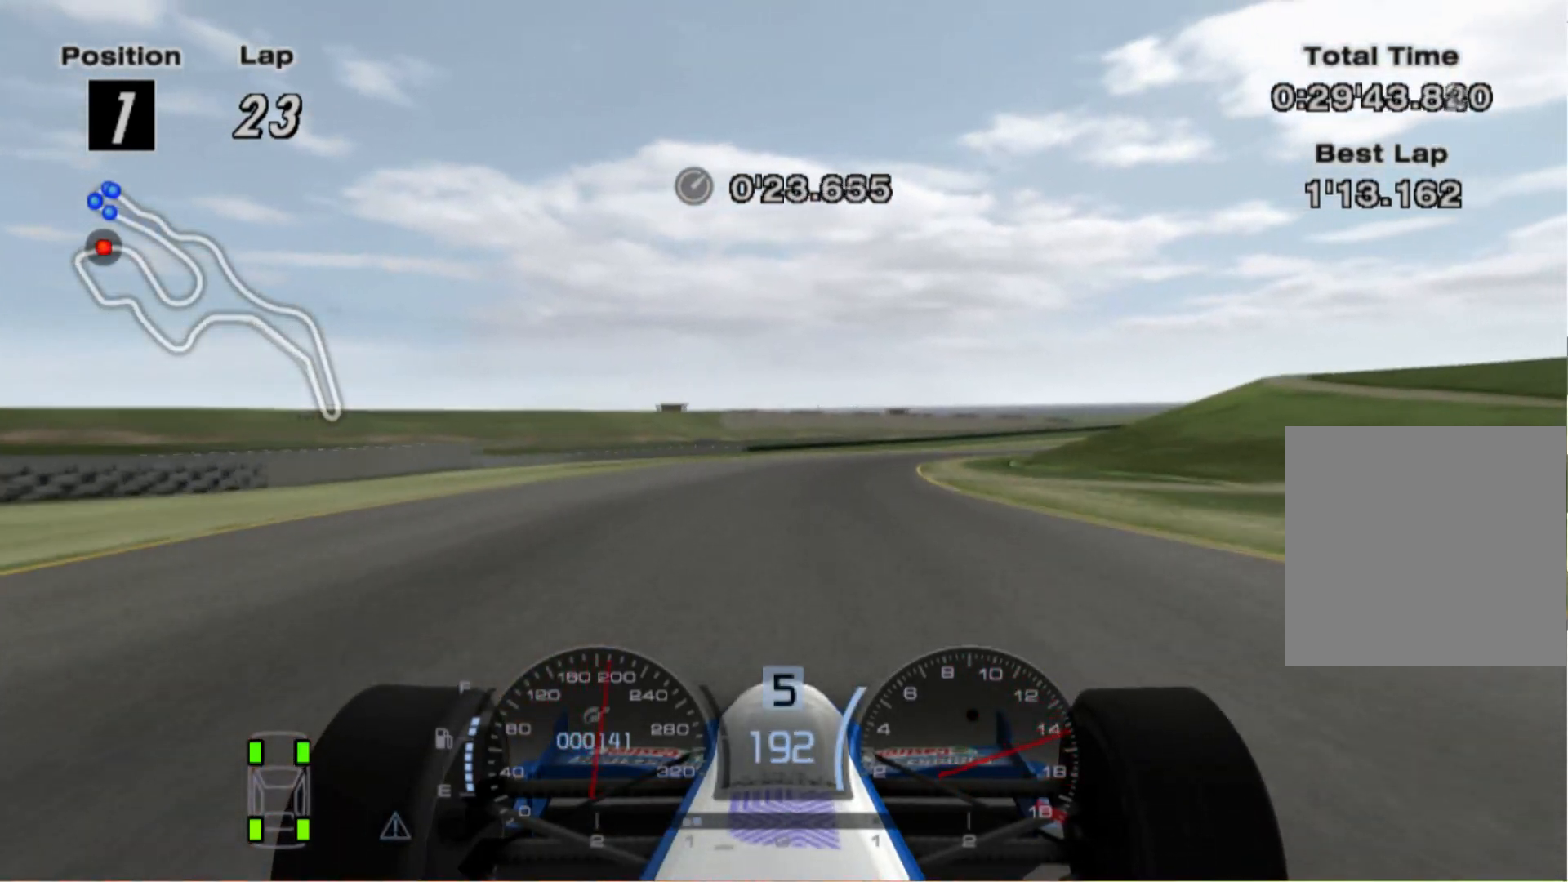
{"buttons": [], "left_stick": "right", "right_stick": "center", "events": []}
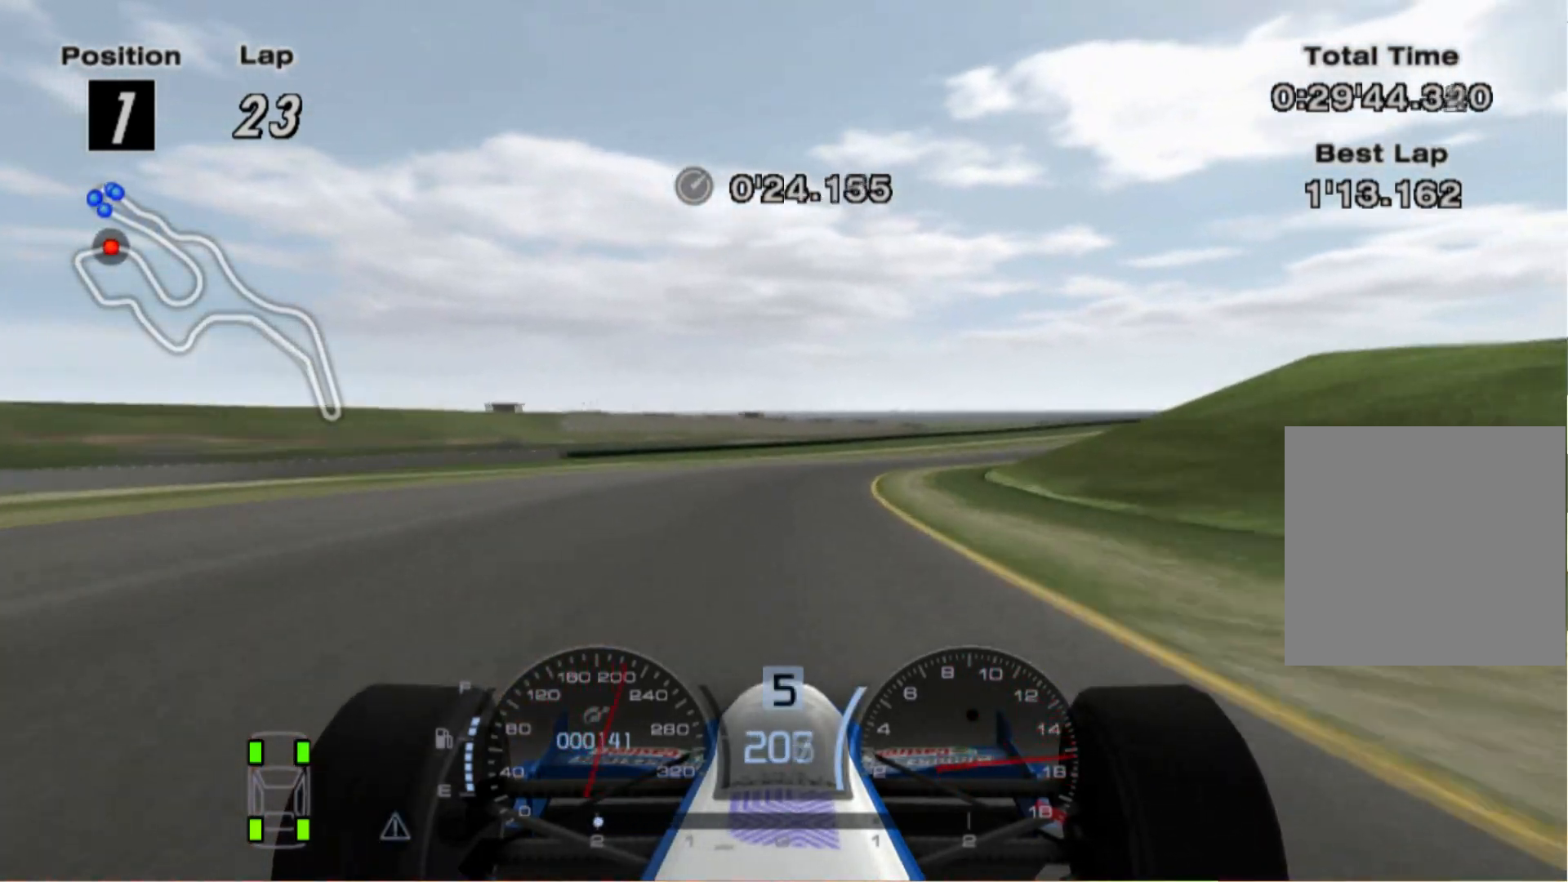
{"buttons": [], "left_stick": "right", "right_stick": "center", "events": []}
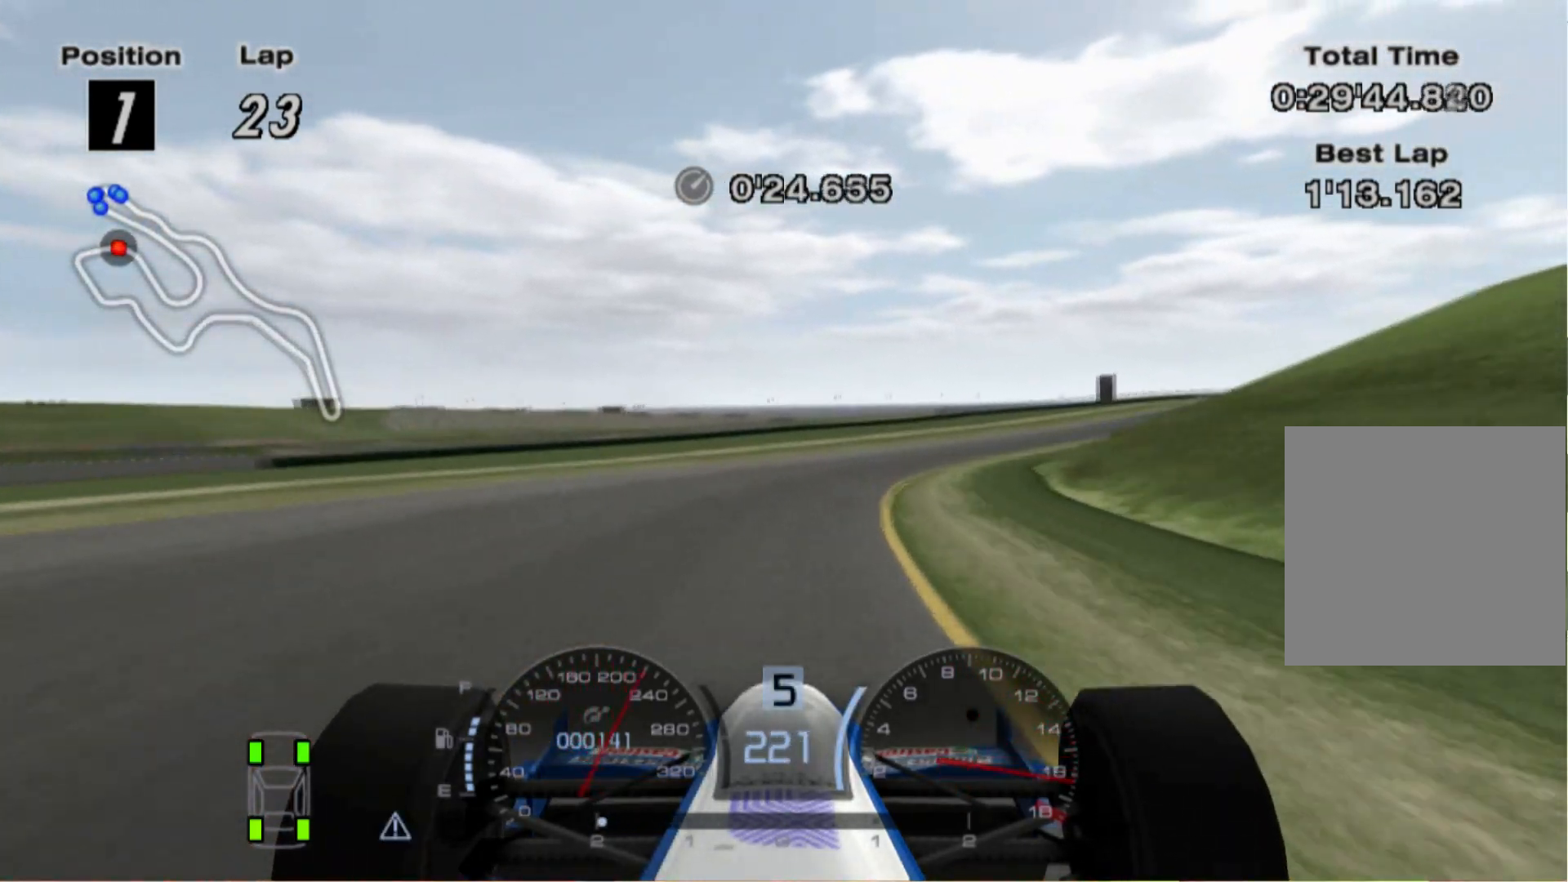
{"buttons": [], "left_stick": "right", "right_stick": "center", "events": []}
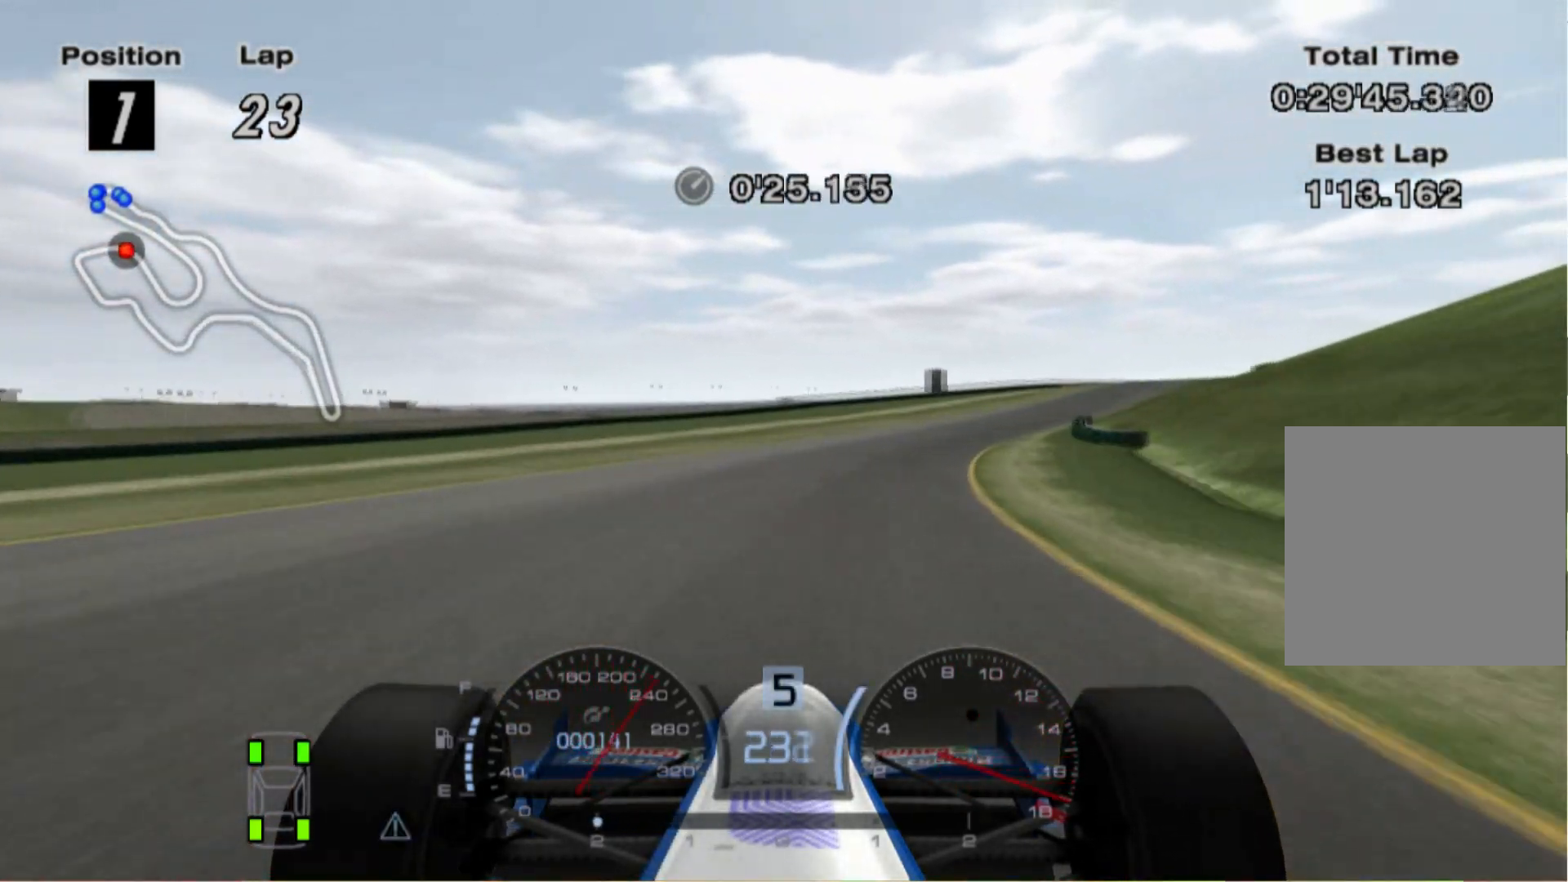
{"buttons": [], "left_stick": "right", "right_stick": "center", "events": [[200, "A", "down"], [360, "A", "up"]]}
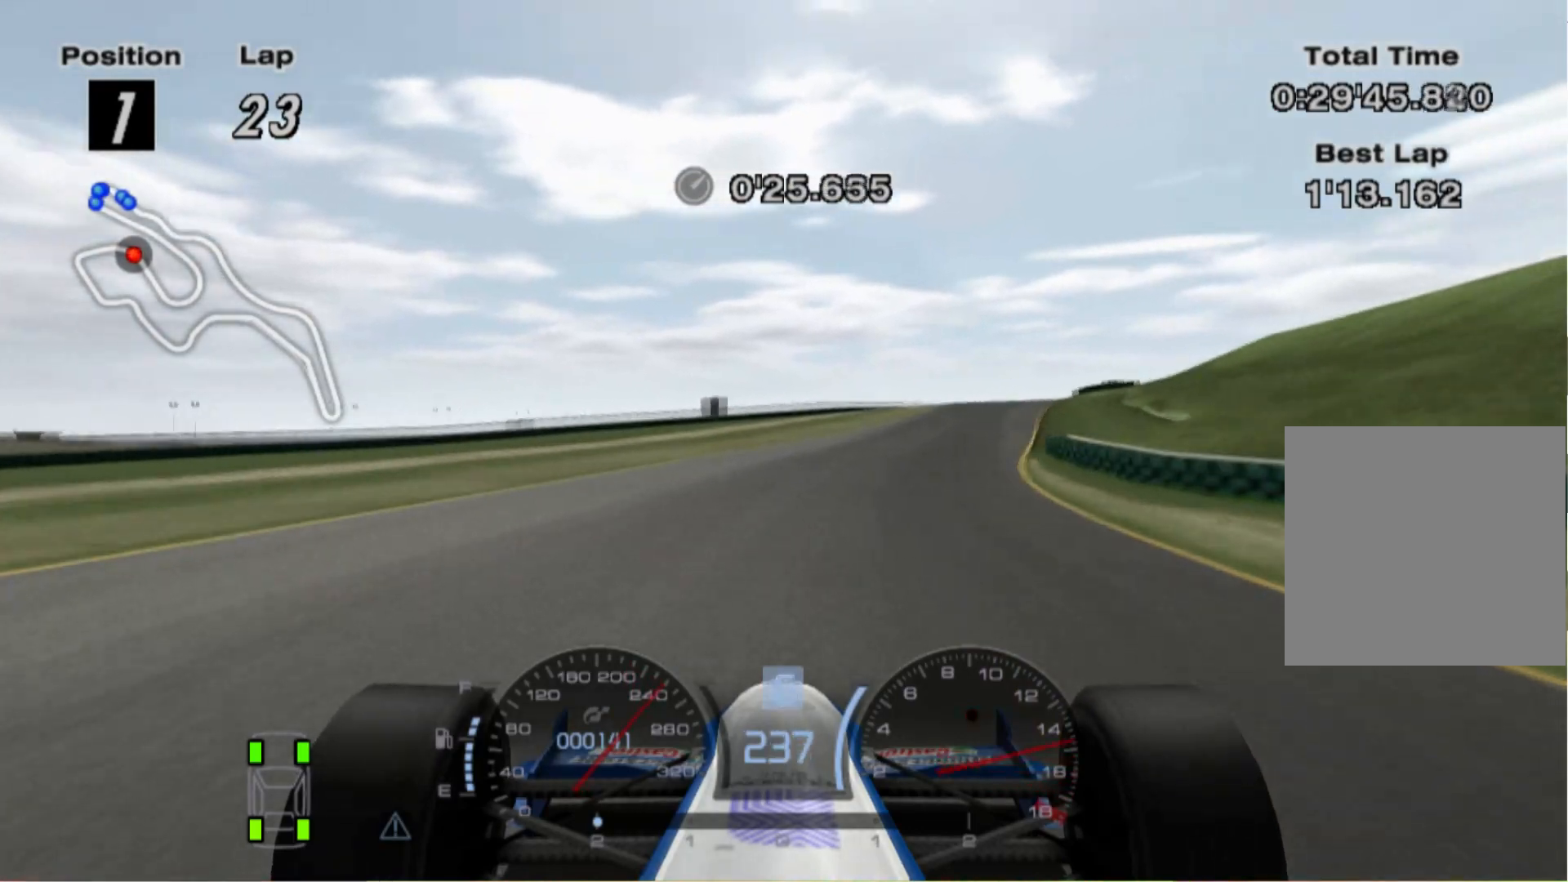
{"buttons": [], "left_stick": "right", "right_stick": "center", "events": []}
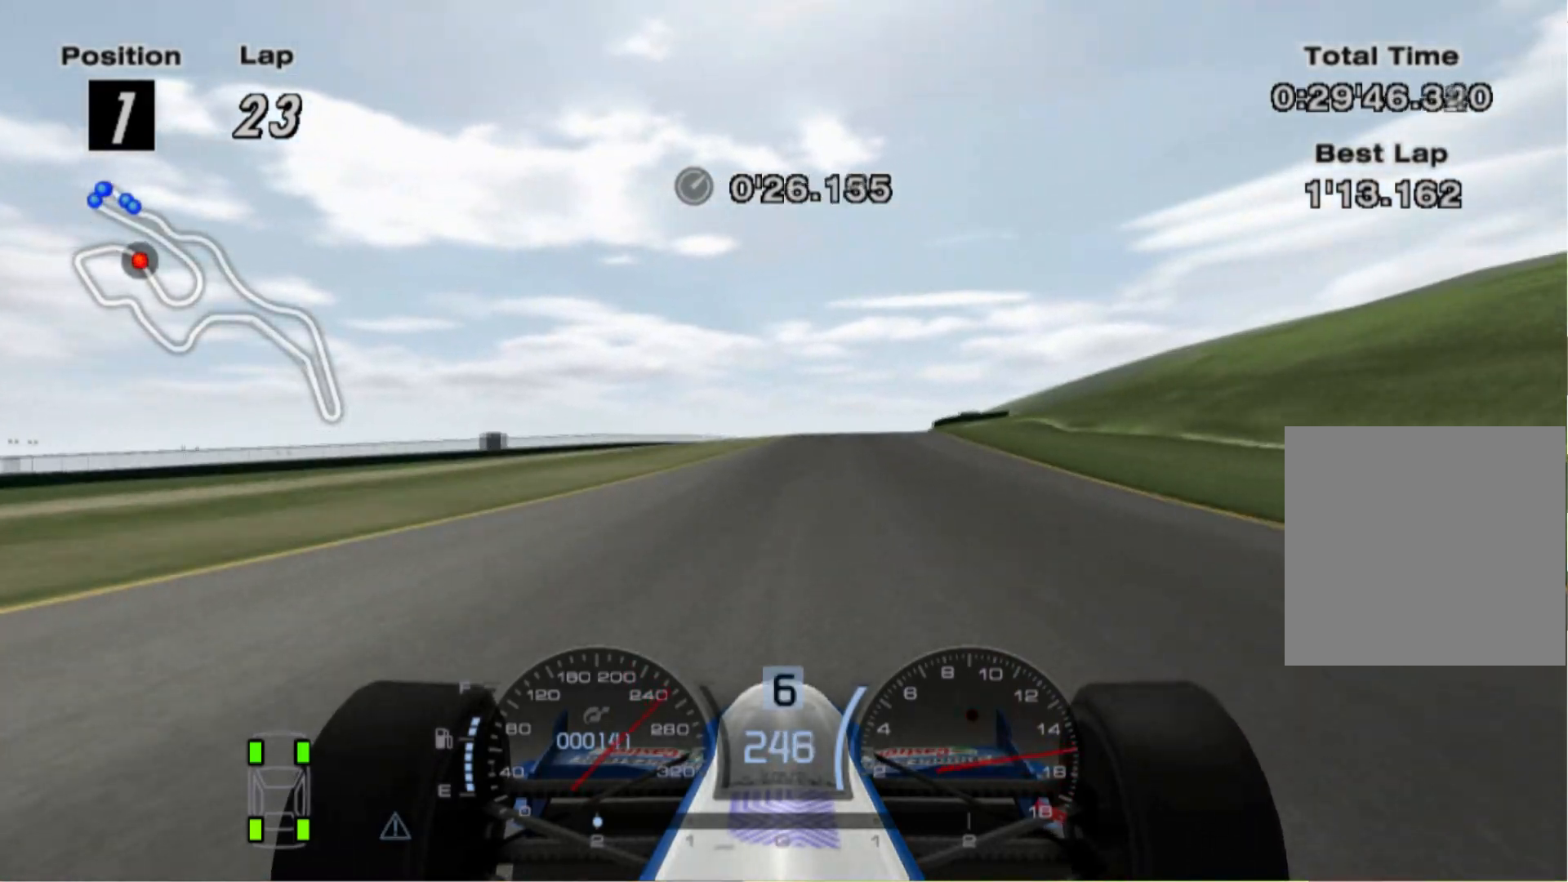
{"buttons": [], "left_stick": "center", "right_stick": "center", "events": [[60, "left_stick", "center"], [240, "left_stick", "left"], [360, "left_stick", "center"]]}
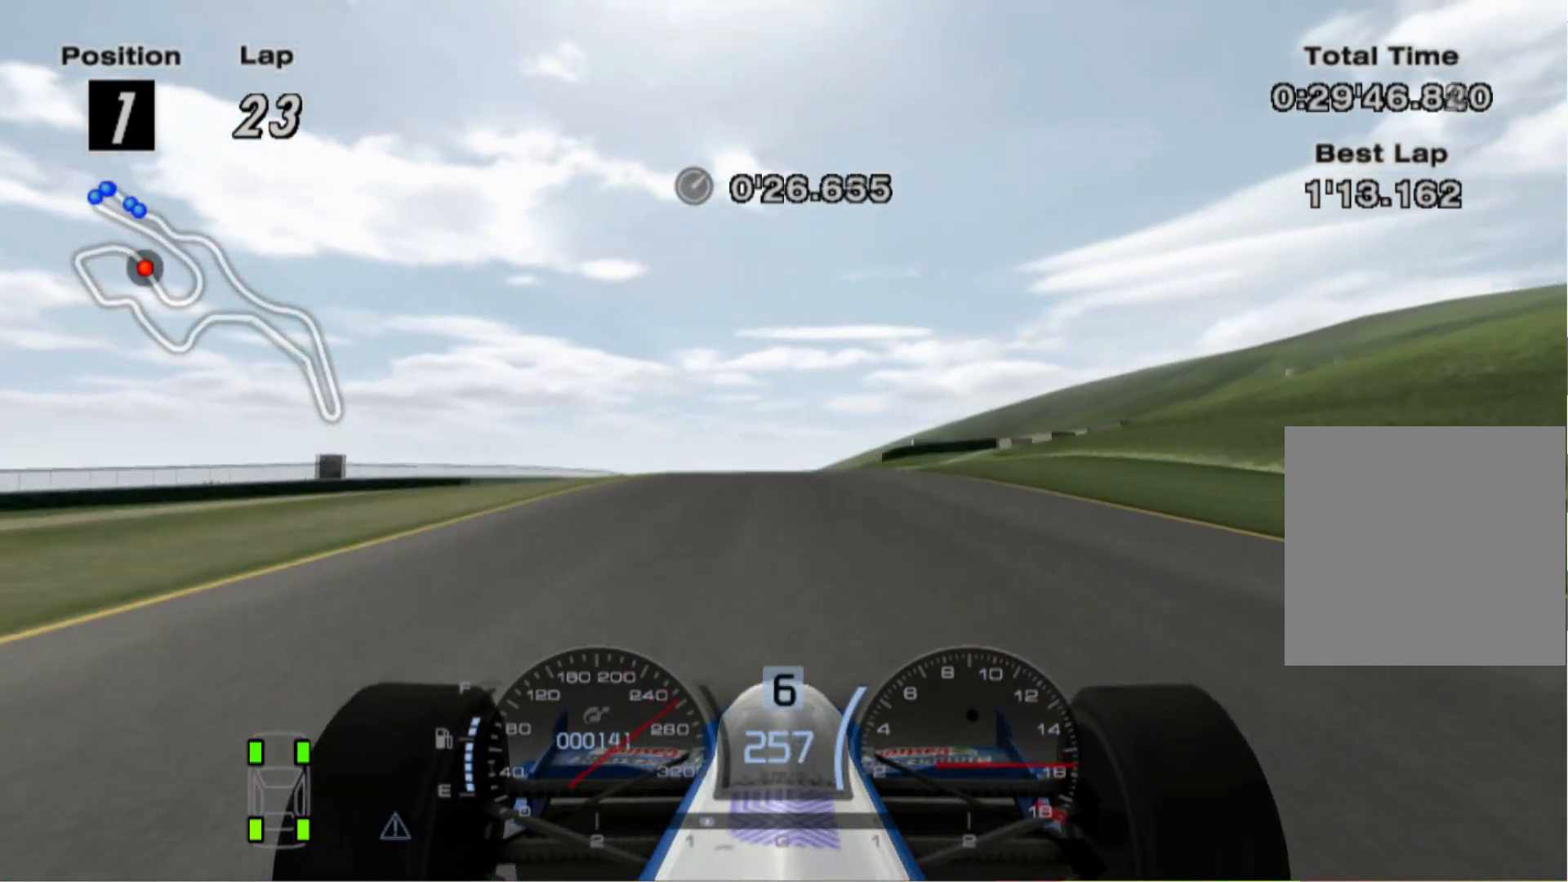
{"buttons": [], "left_stick": "center", "right_stick": "center", "events": [[300, "left_stick", "left"], [460, "left_stick", "center"]]}
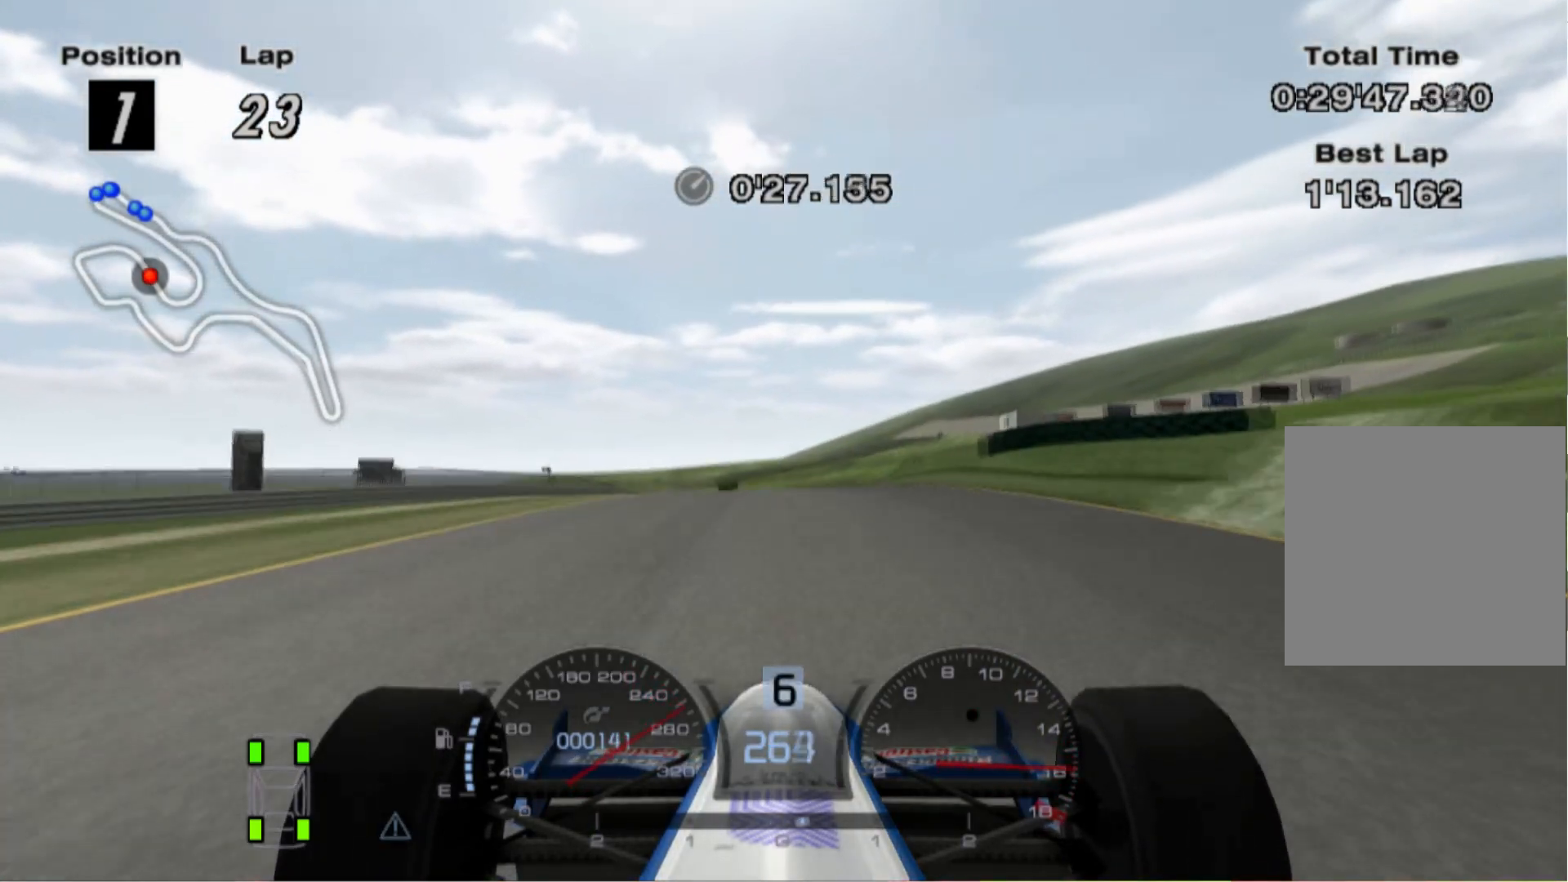
{"buttons": ["L2"], "left_stick": "center", "right_stick": "center", "events": [[280, "L2", "down"]]}
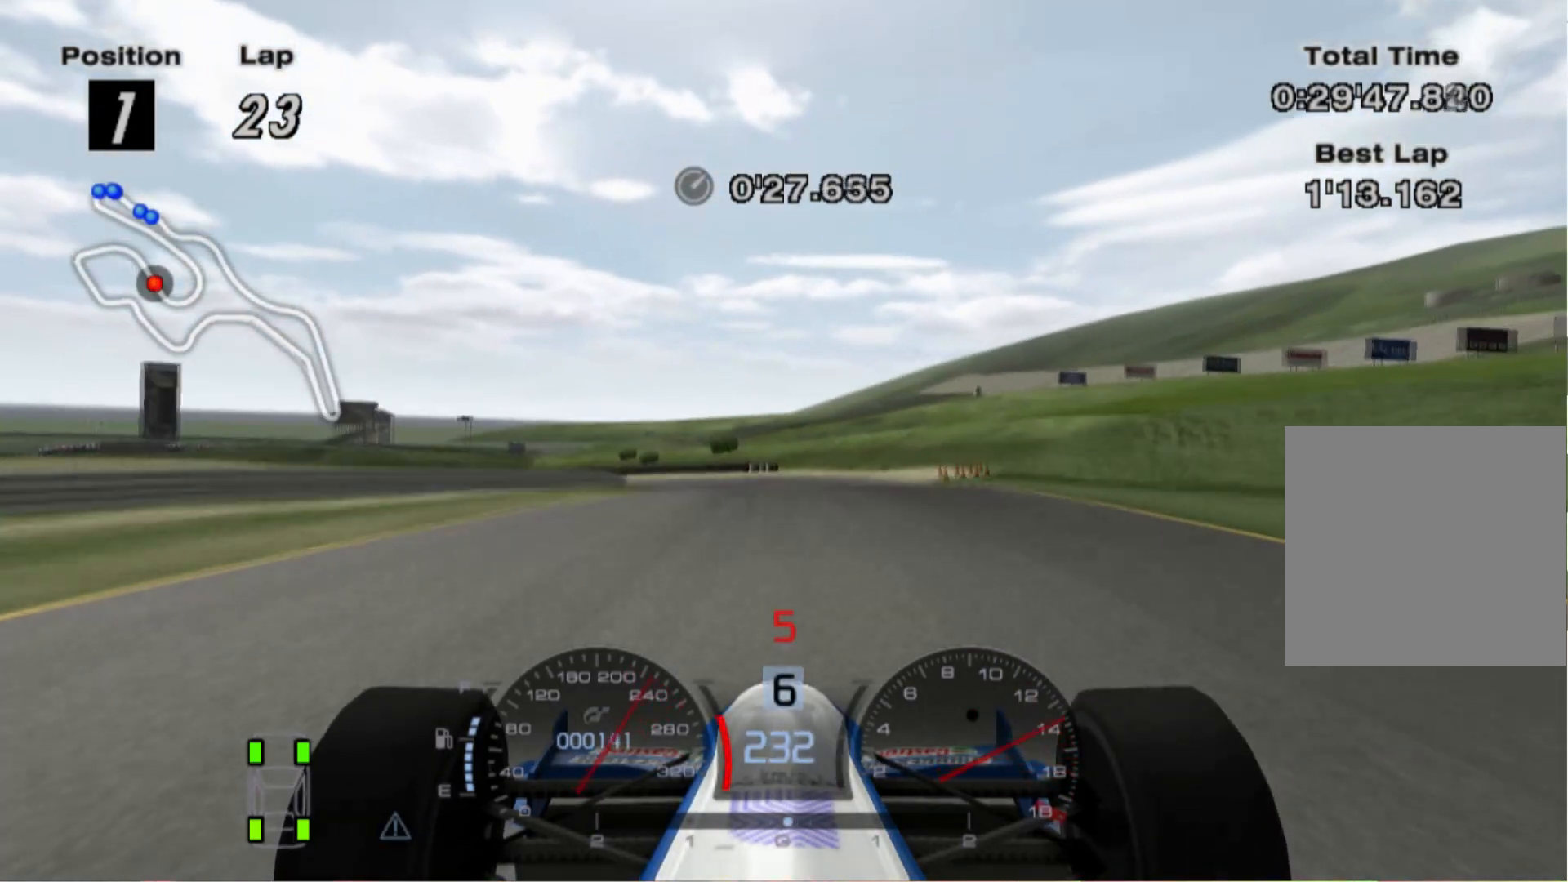
{"buttons": [], "left_stick": "left", "right_stick": "center", "events": [[80, "left_stick", "left"], [240, "L2", "up"], [320, "X", "down"], [480, "X", "up"]]}
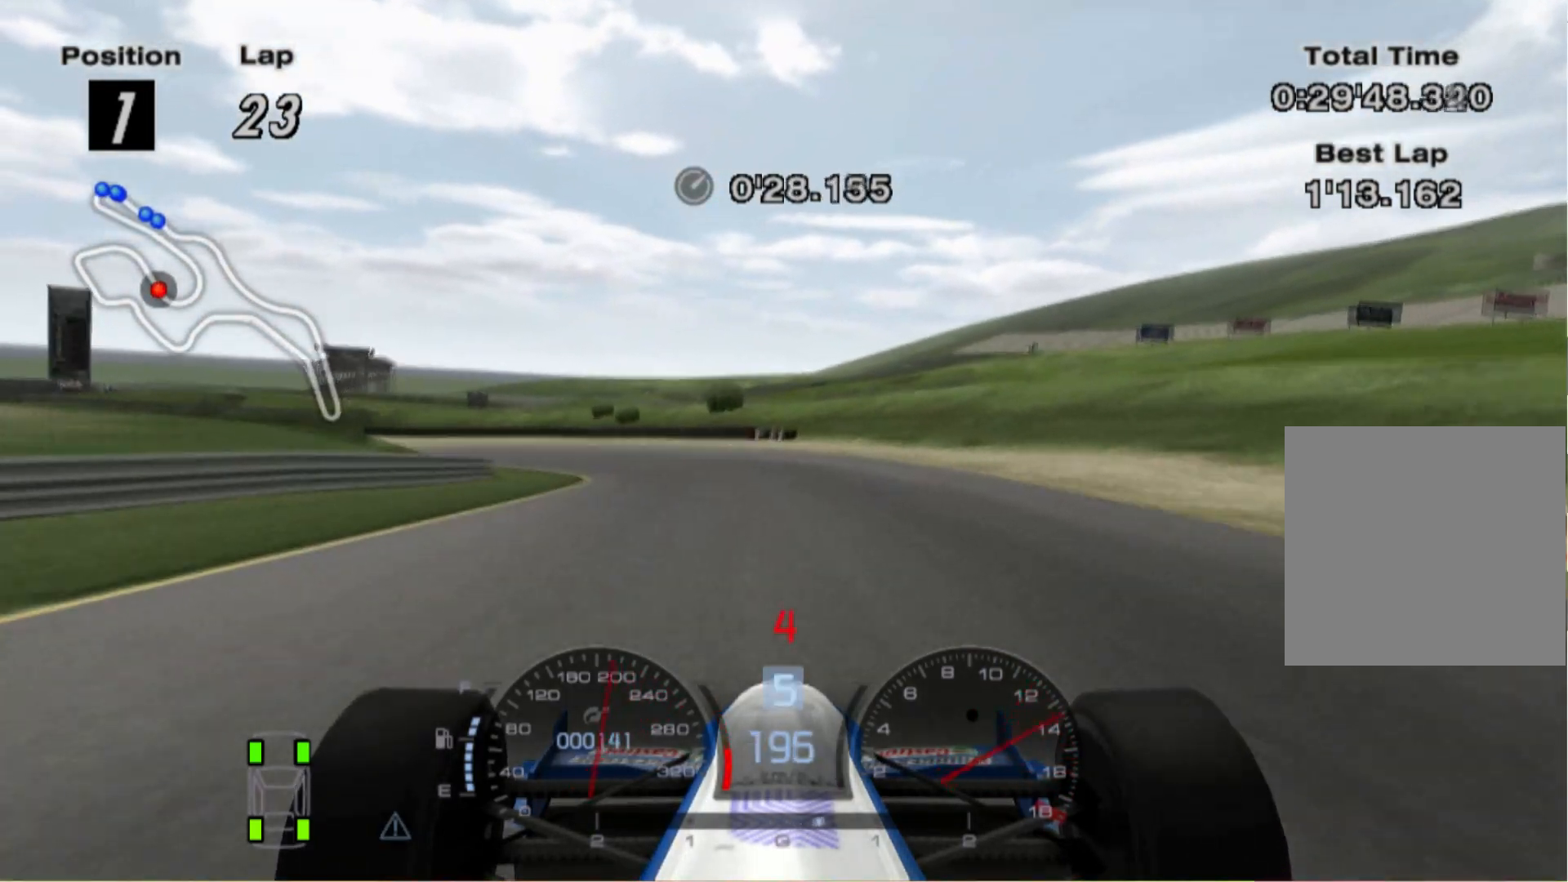
{"buttons": [], "left_stick": "left", "right_stick": "center", "events": []}
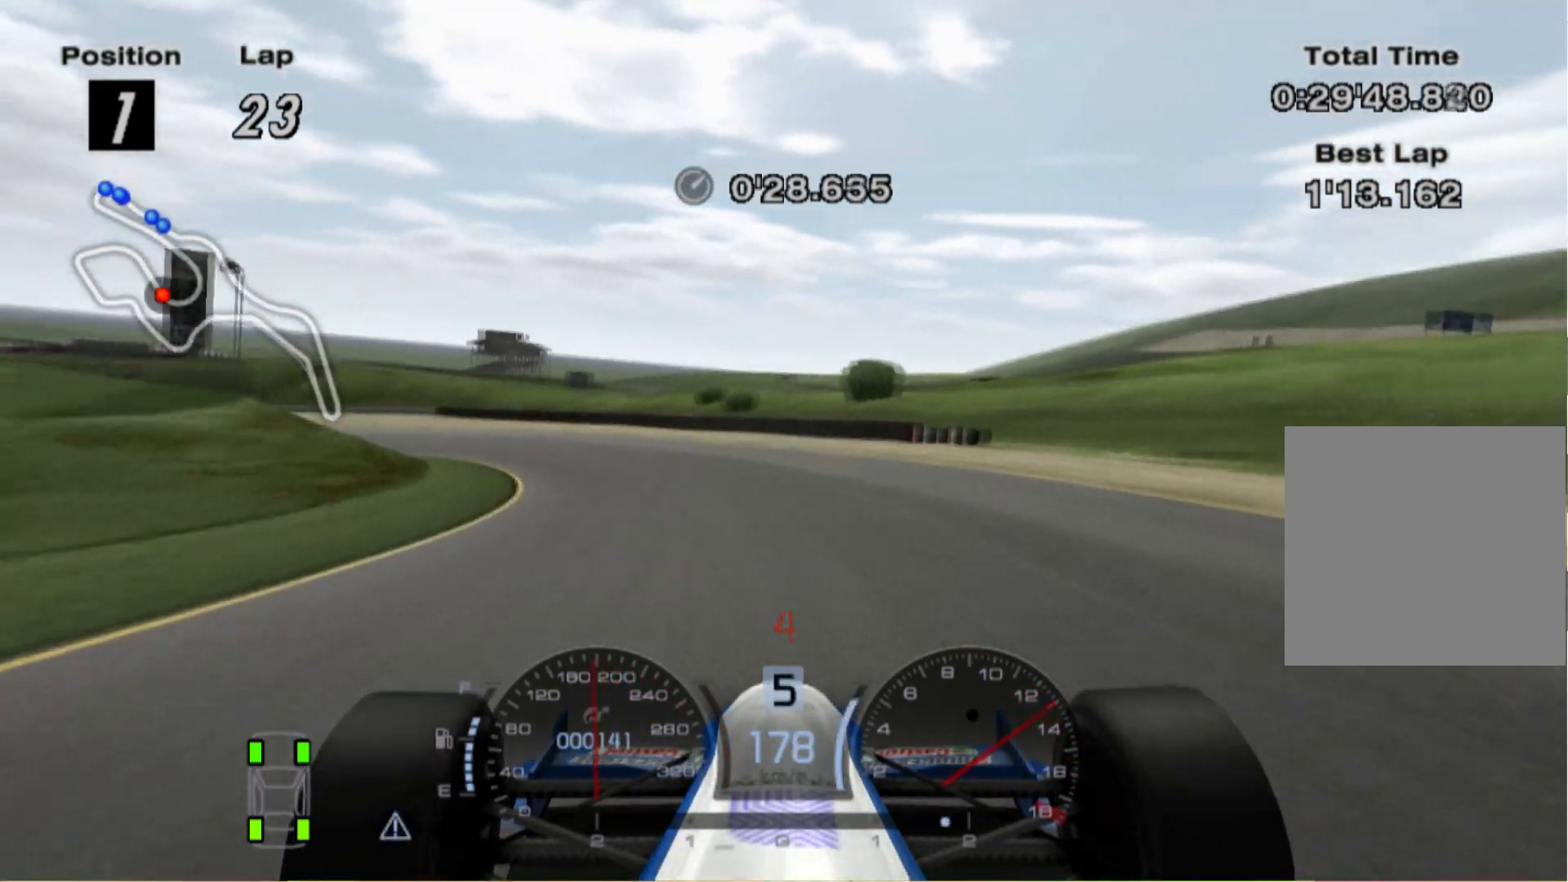
{"buttons": [], "left_stick": "left", "right_stick": "center", "events": []}
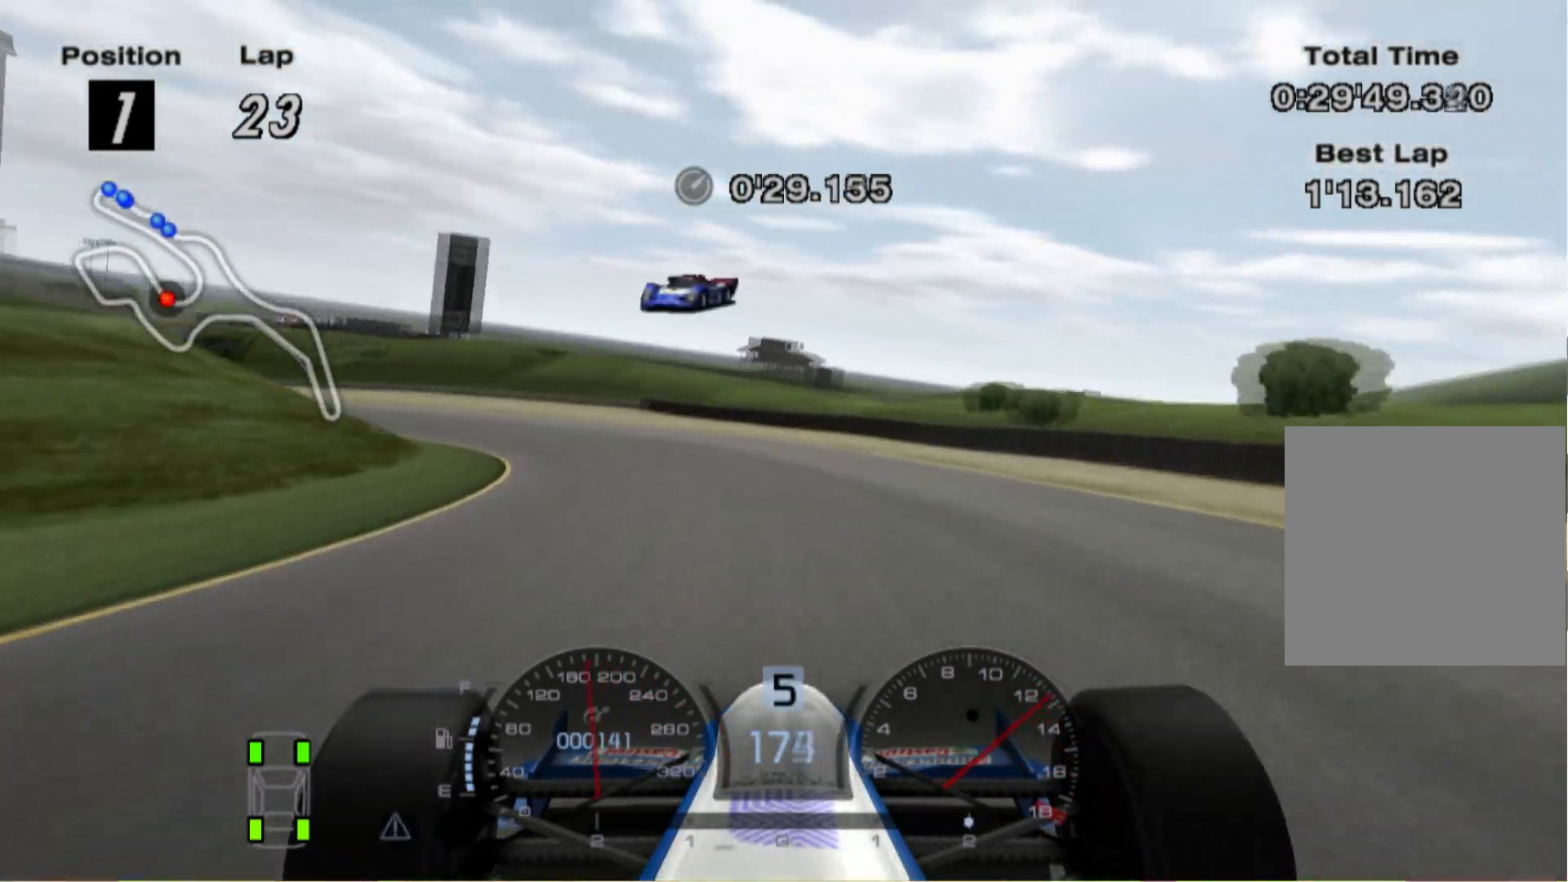
{"buttons": [], "left_stick": "left", "right_stick": "center", "events": []}
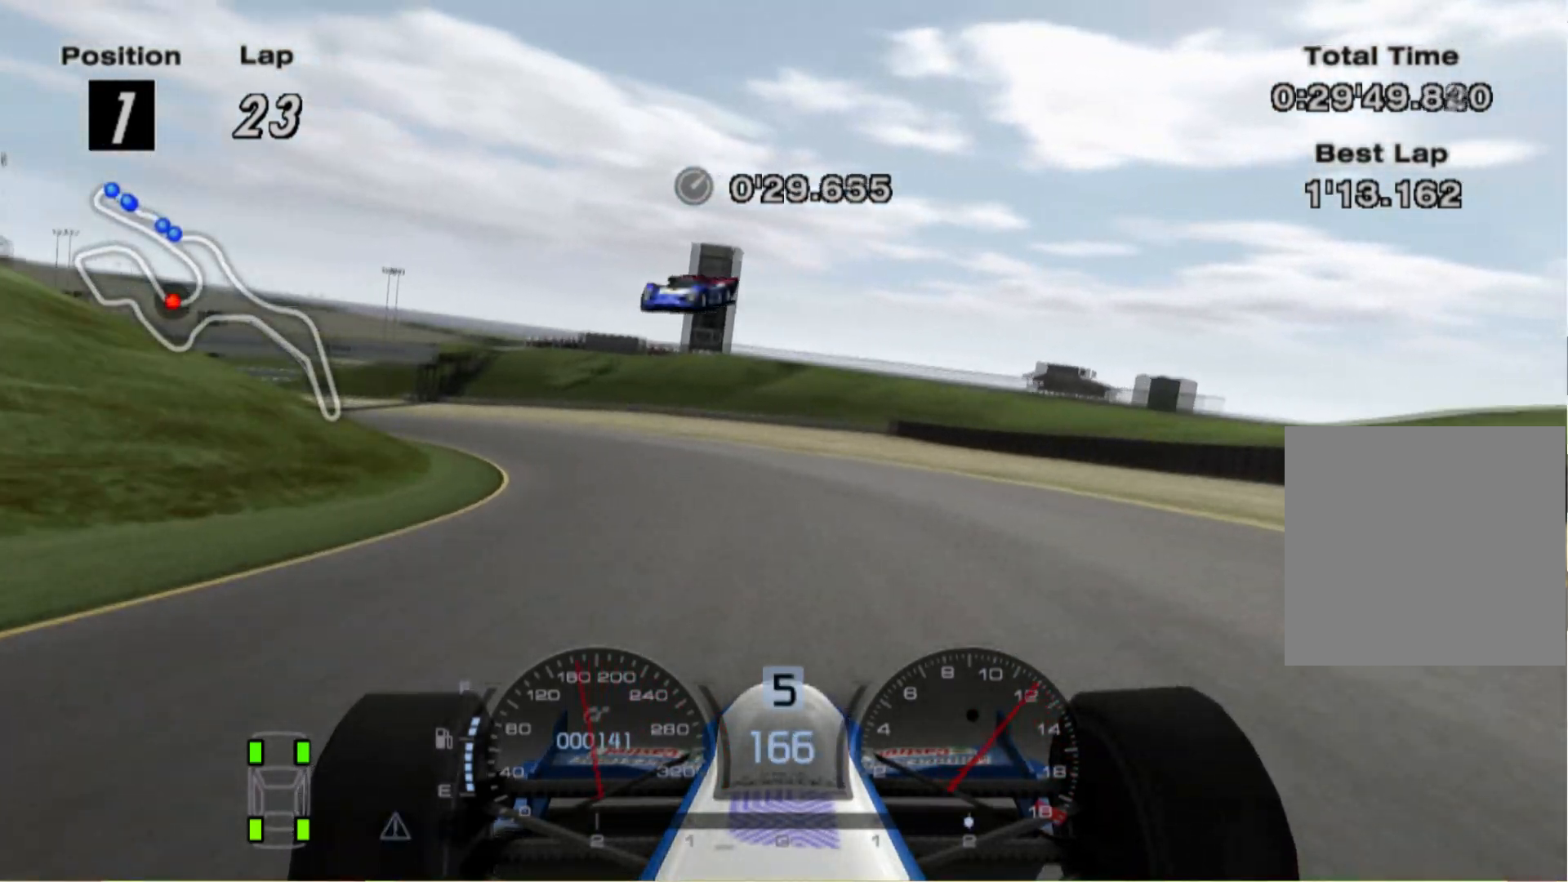
{"buttons": [], "left_stick": "left", "right_stick": "center", "events": [[80, "X", "down"], [240, "X", "up"]]}
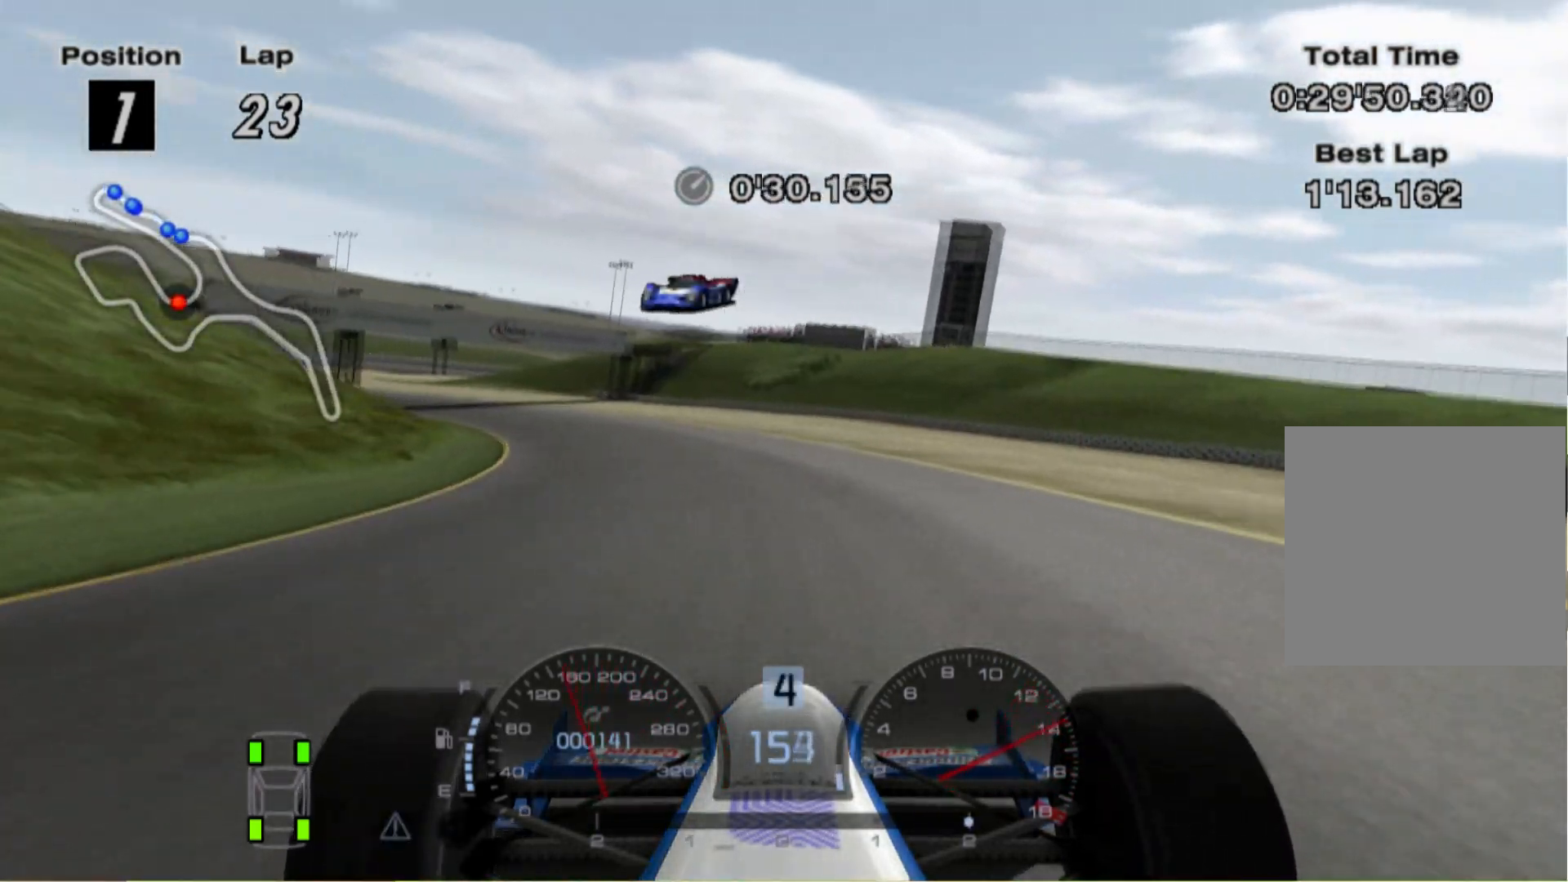
{"buttons": [], "left_stick": "center", "right_stick": "center", "events": [[320, "left_stick", "center"]]}
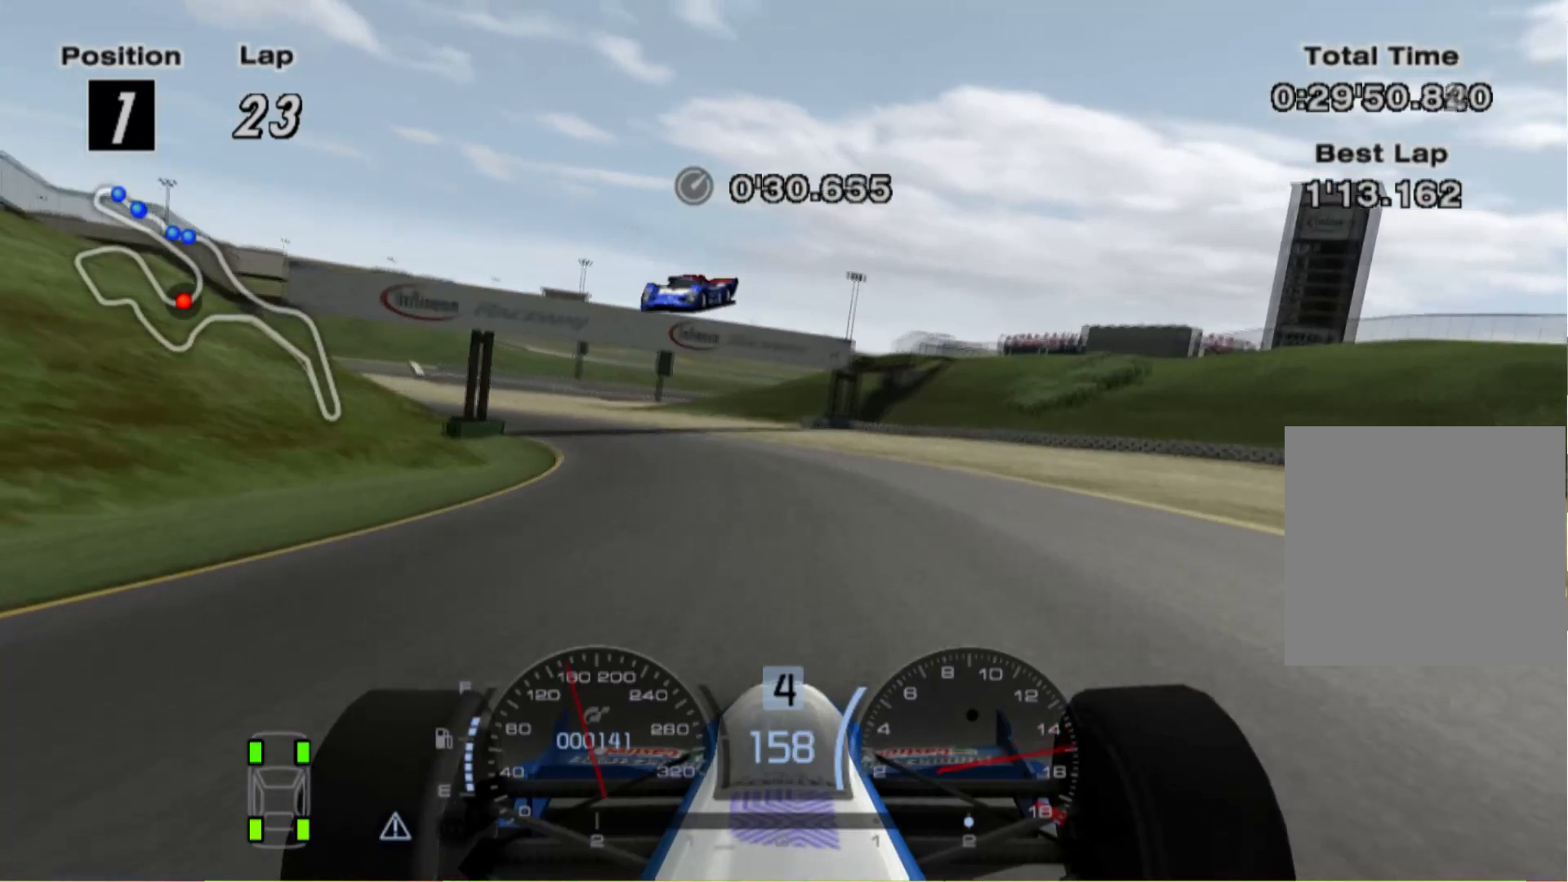
{"buttons": [], "left_stick": "left", "right_stick": "center", "events": [[120, "left_stick", "left"], [320, "A", "down"], [440, "A", "up"]]}
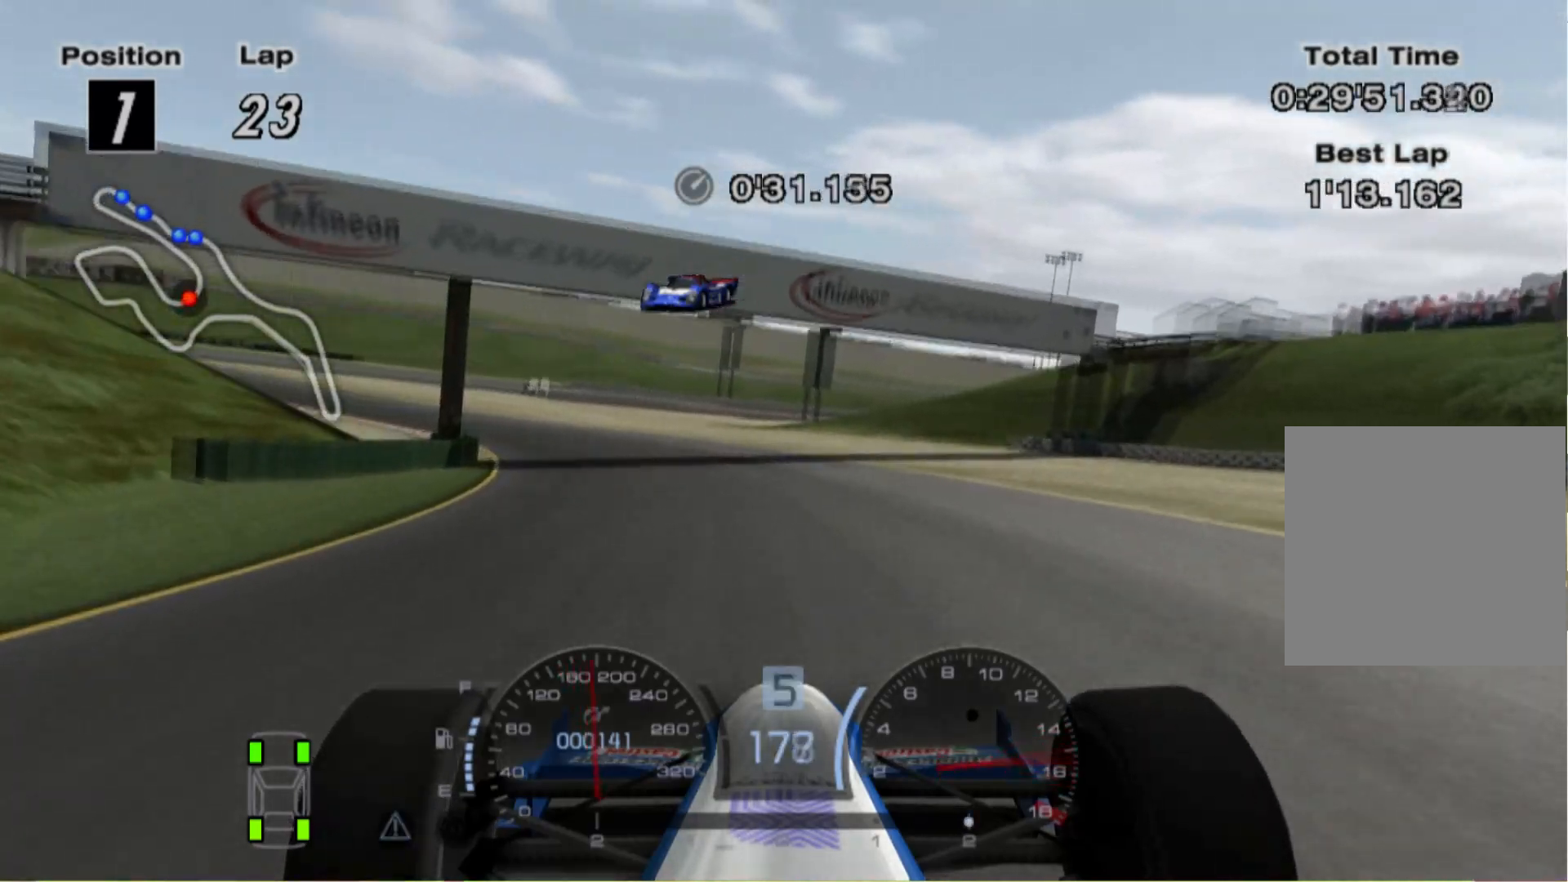
{"buttons": [], "left_stick": "left", "right_stick": "center", "events": []}
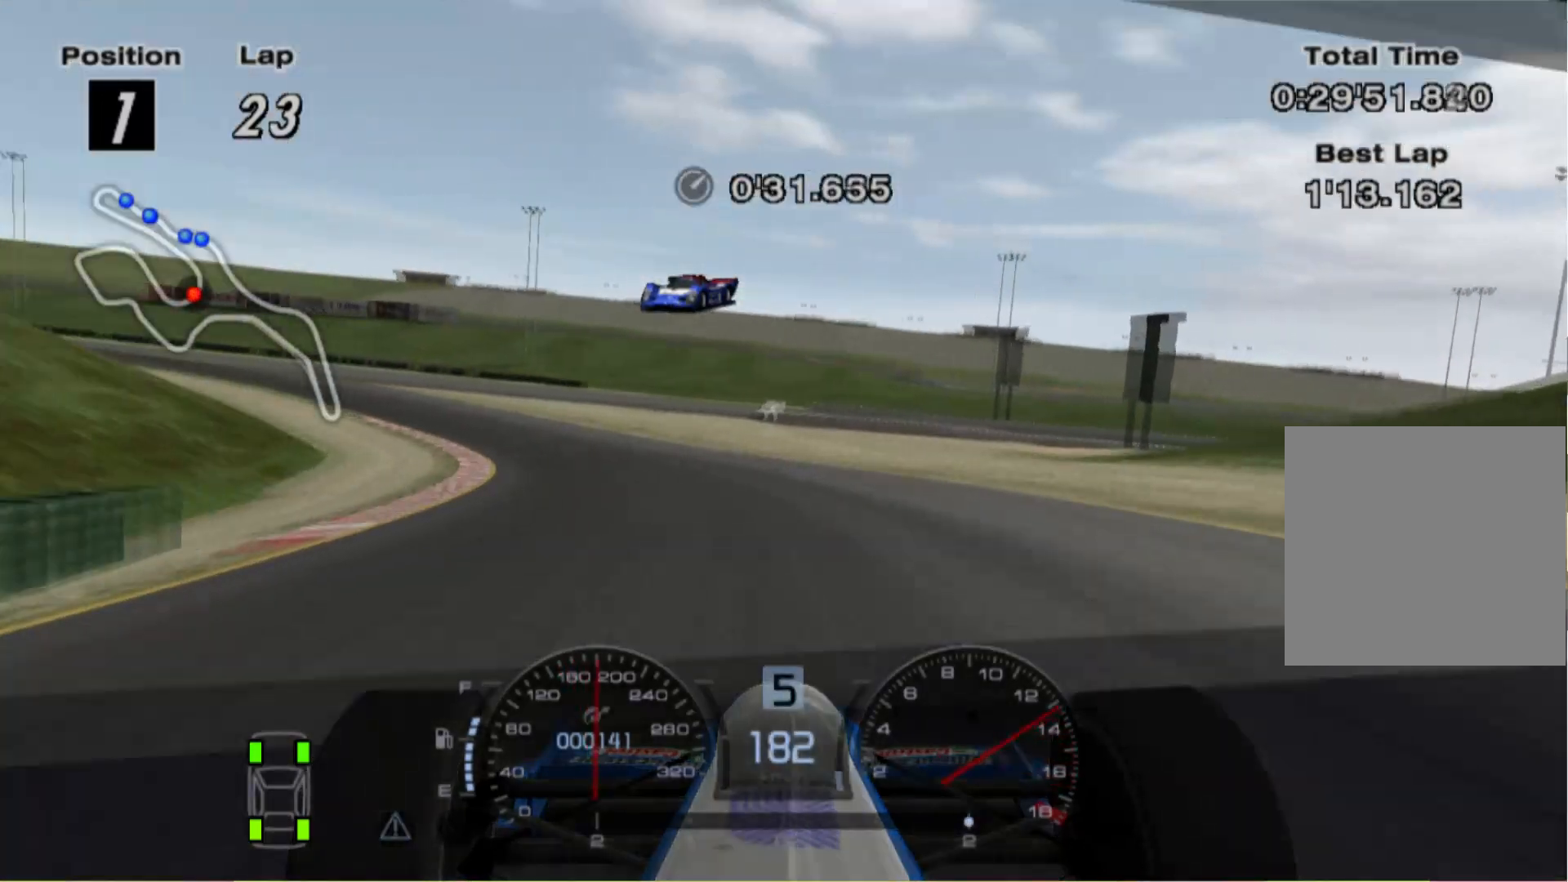
{"buttons": [], "left_stick": "left", "right_stick": "center", "events": []}
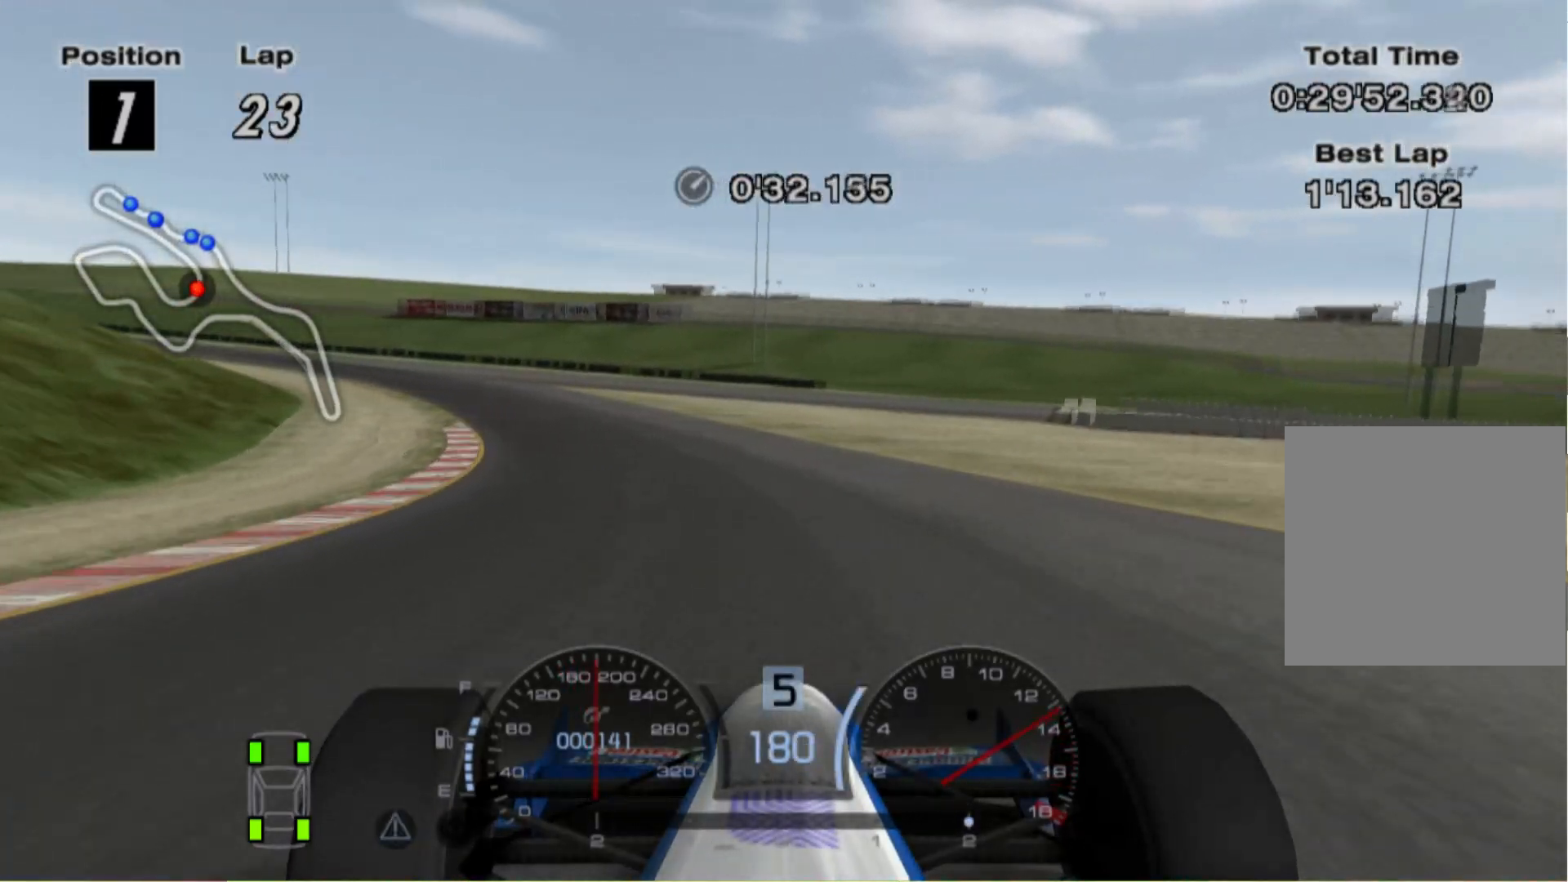
{"buttons": [], "left_stick": "left", "right_stick": "center", "events": []}
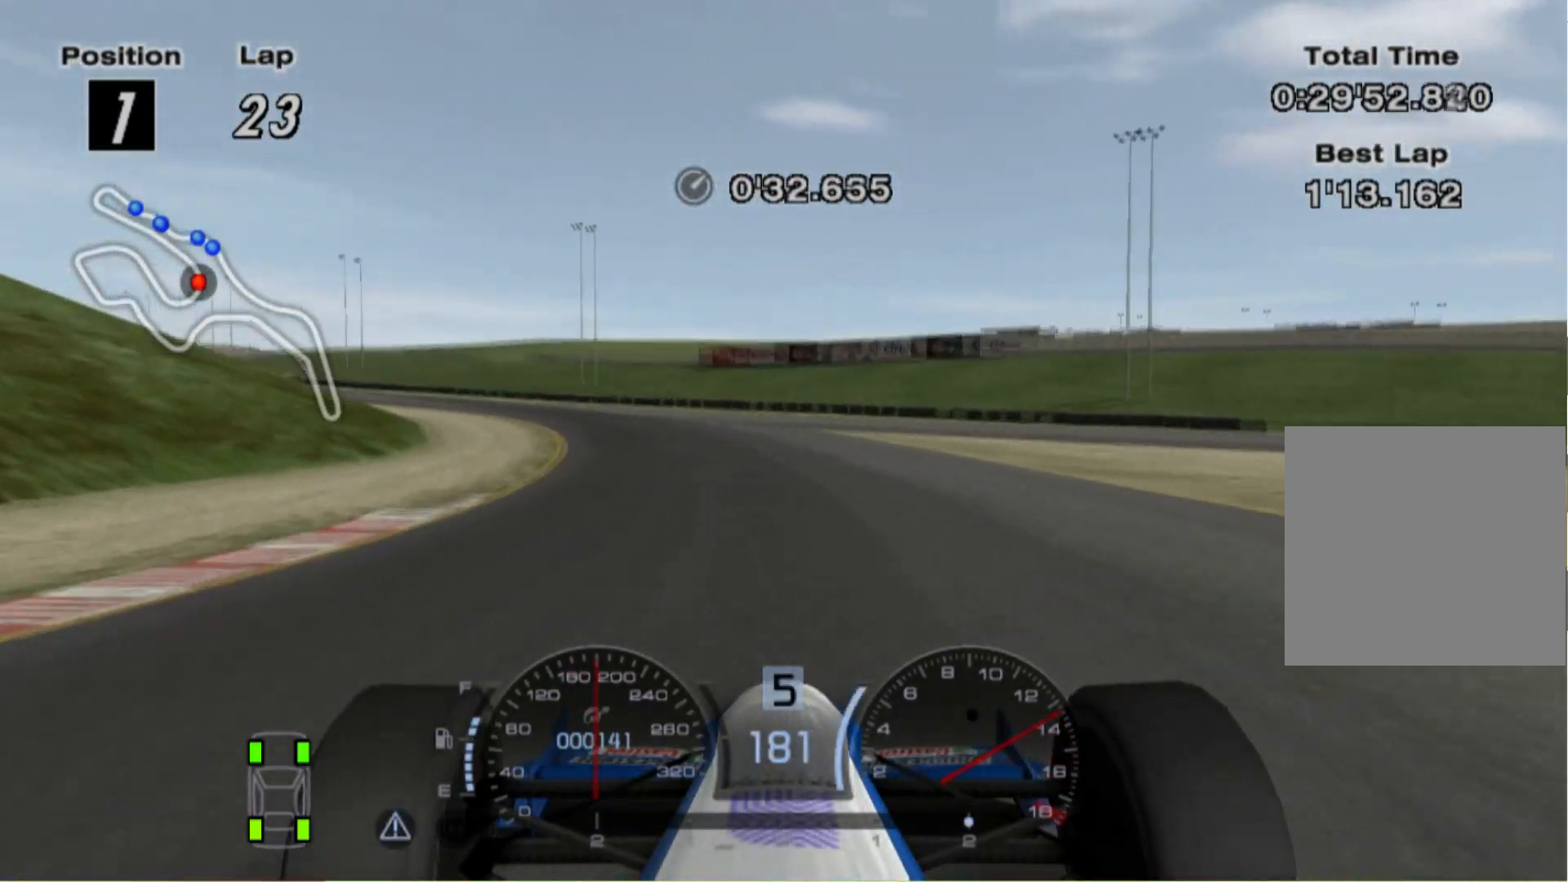
{"buttons": [], "left_stick": "left", "right_stick": "center", "events": [[100, "left_stick", "center"], [200, "left_stick", "right"], [320, "left_stick", "center"], [420, "left_stick", "left"]]}
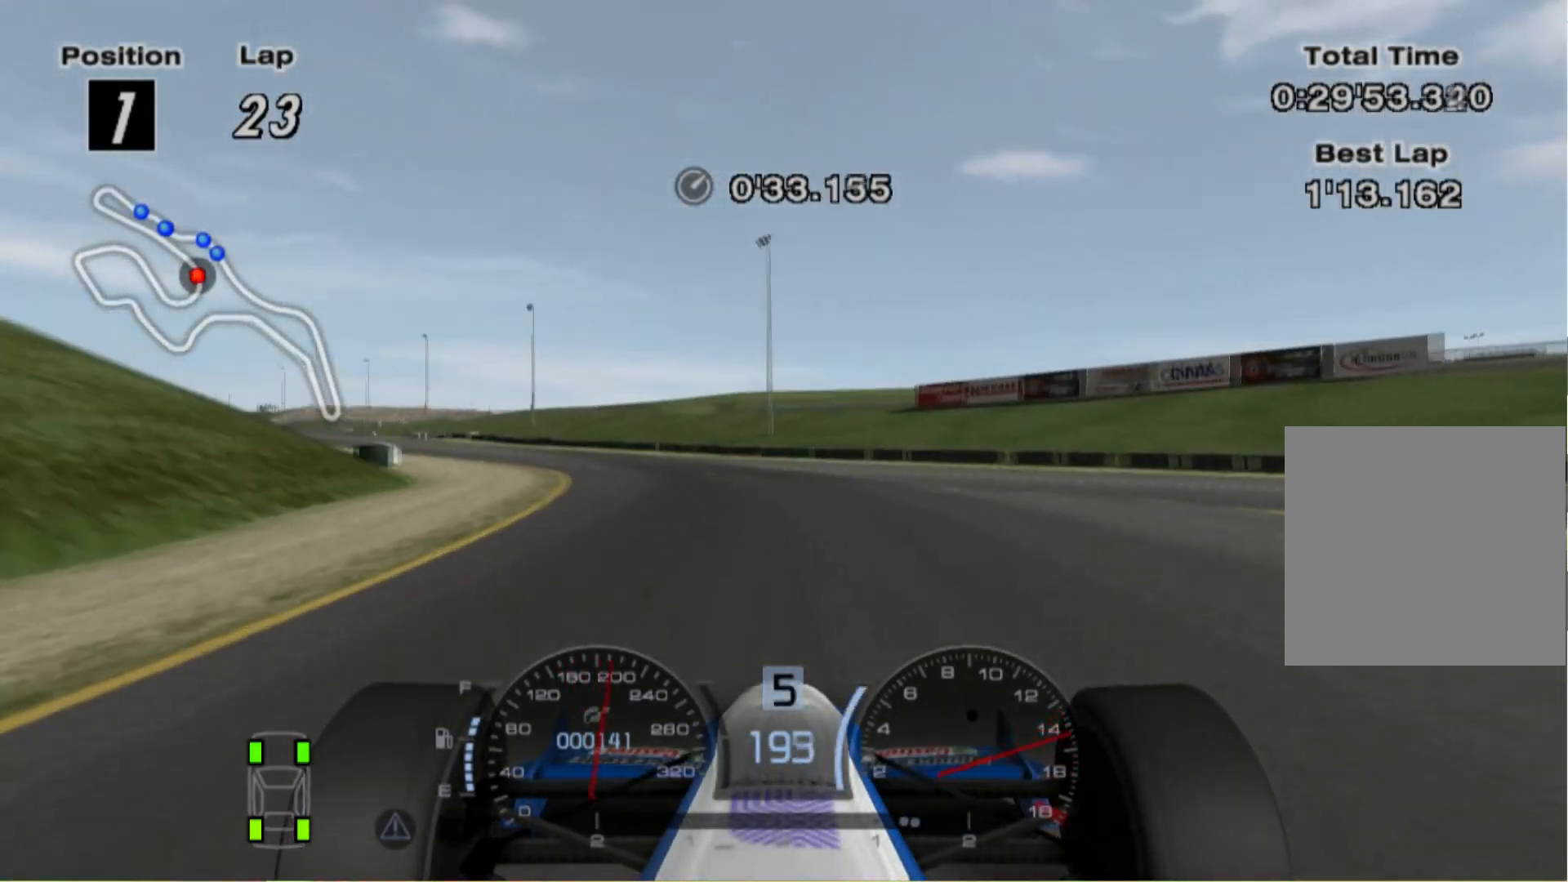
{"buttons": [], "left_stick": "center", "right_stick": "center"}
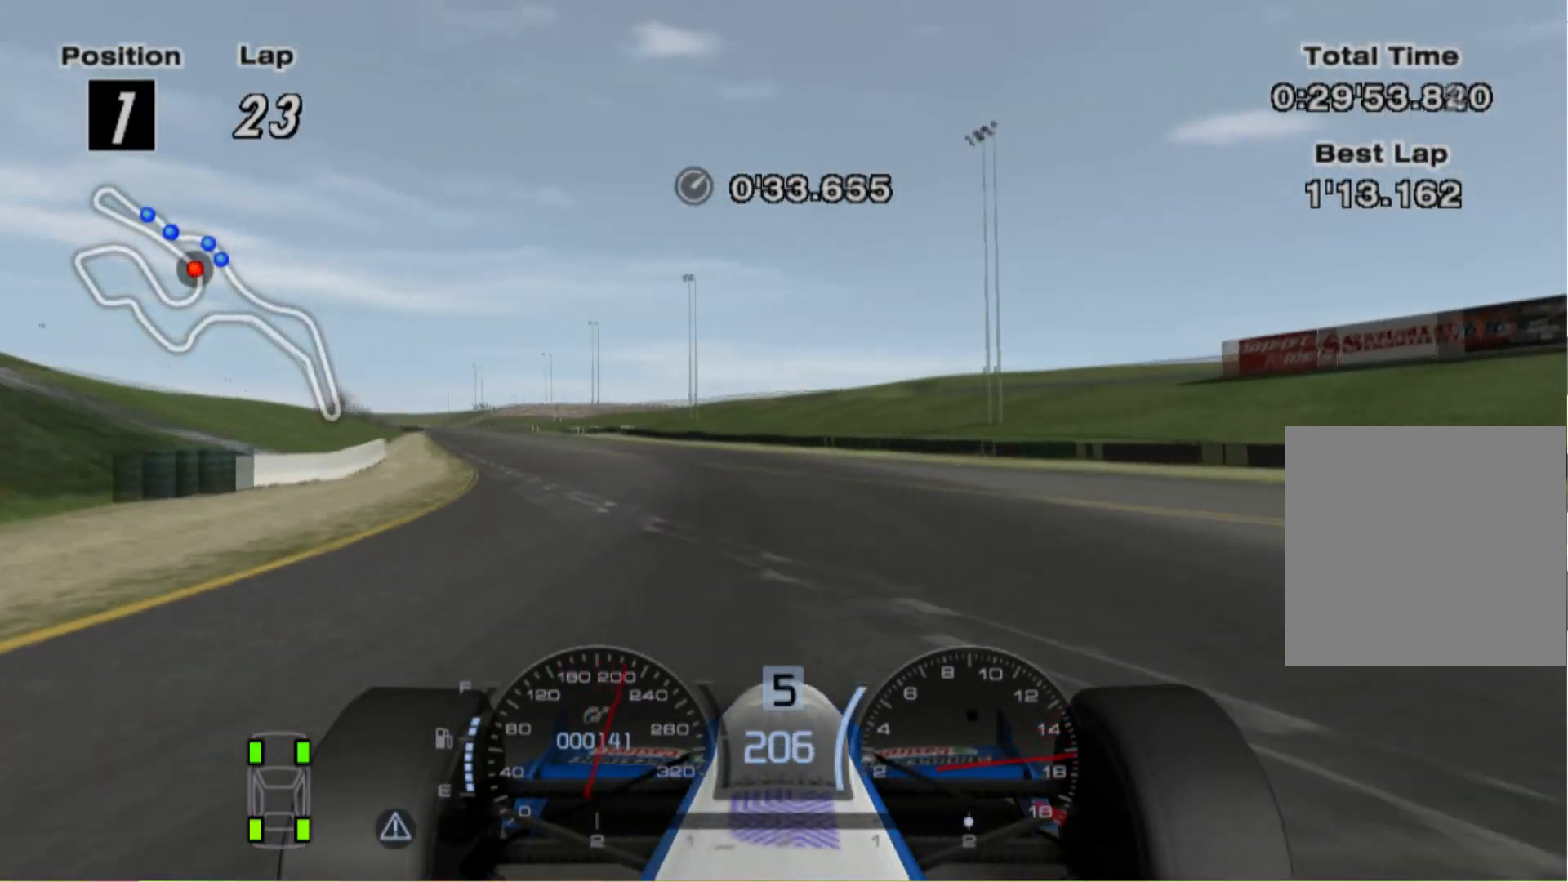
{"buttons": [], "left_stick": "left", "right_stick": "center", "events": [[40, "left_stick", "left"]]}
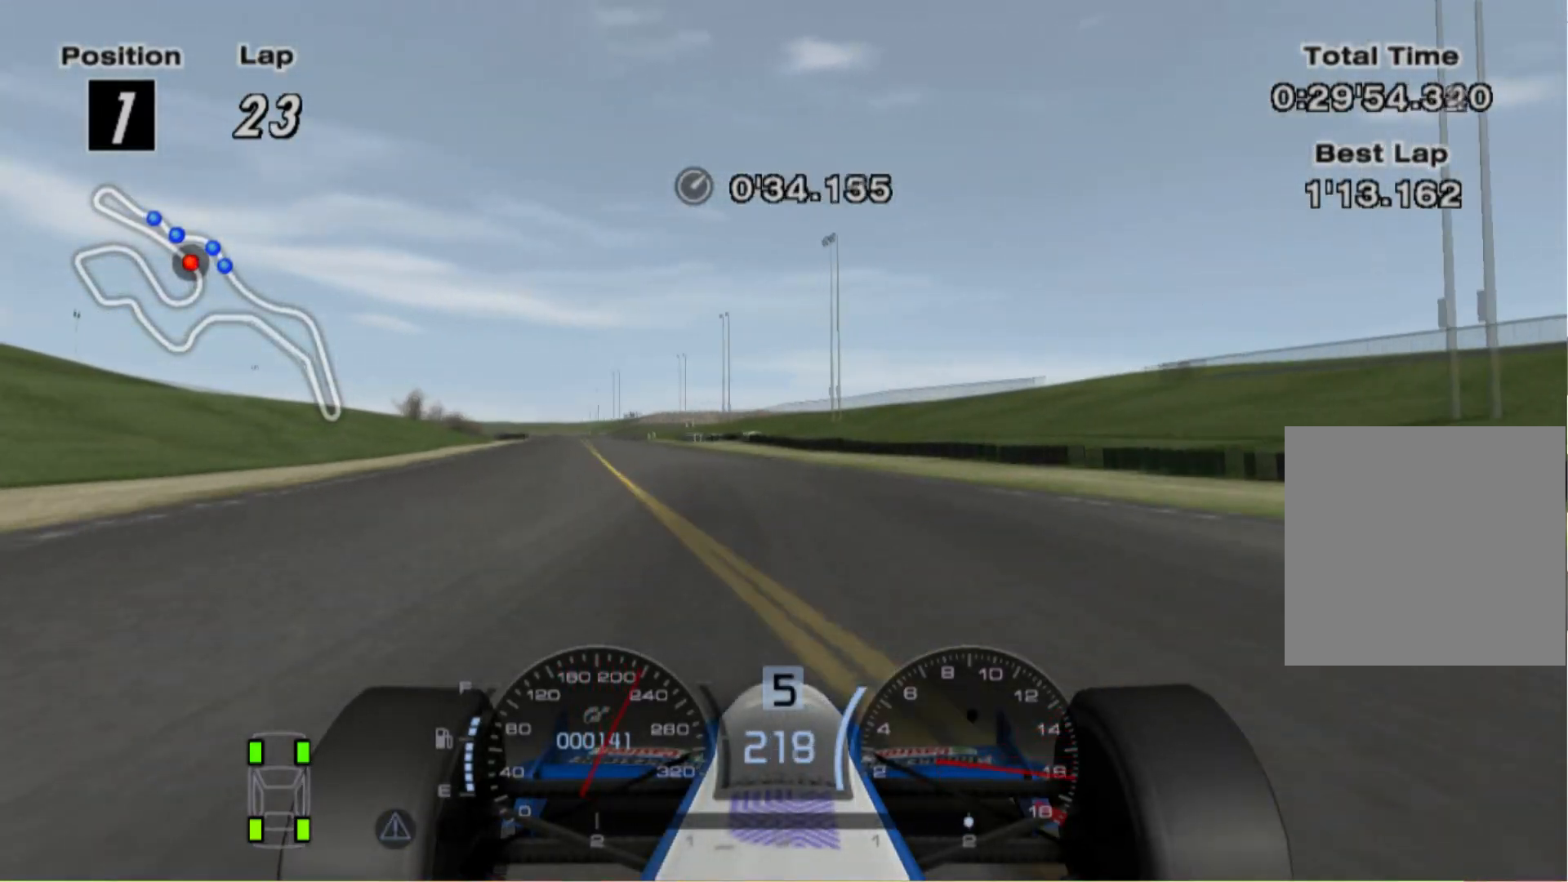
{"buttons": ["A"], "left_stick": "center", "right_stick": "center", "events": [[160, "left_stick", "center"], [500, "A", "down"]]}
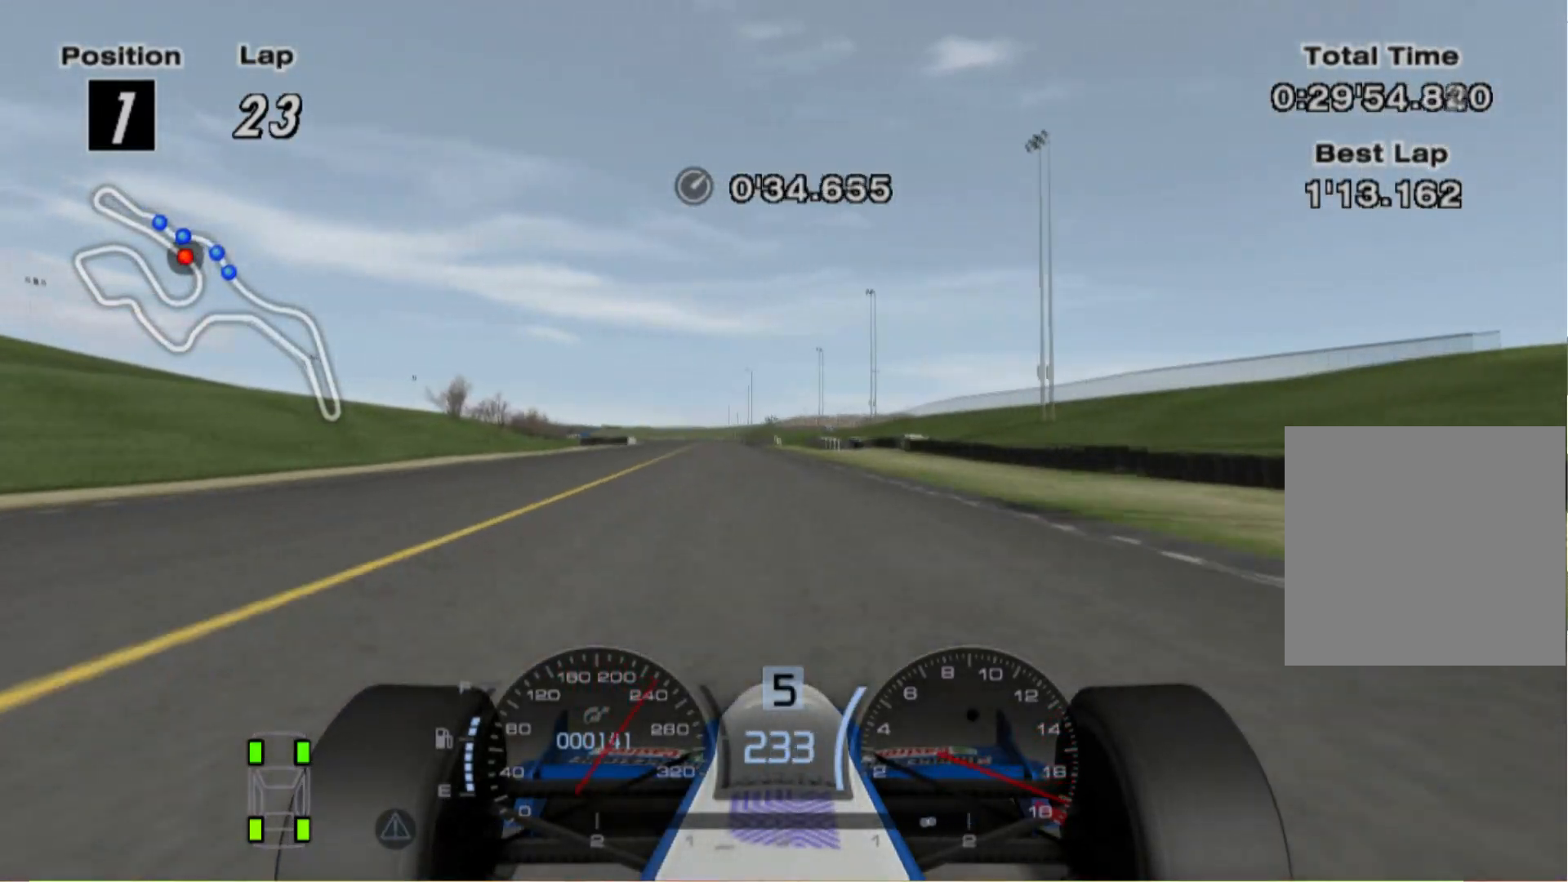
{"buttons": [], "left_stick": "left", "right_stick": "center", "events": [[140, "A", "up"], [300, "left_stick", "left"]]}
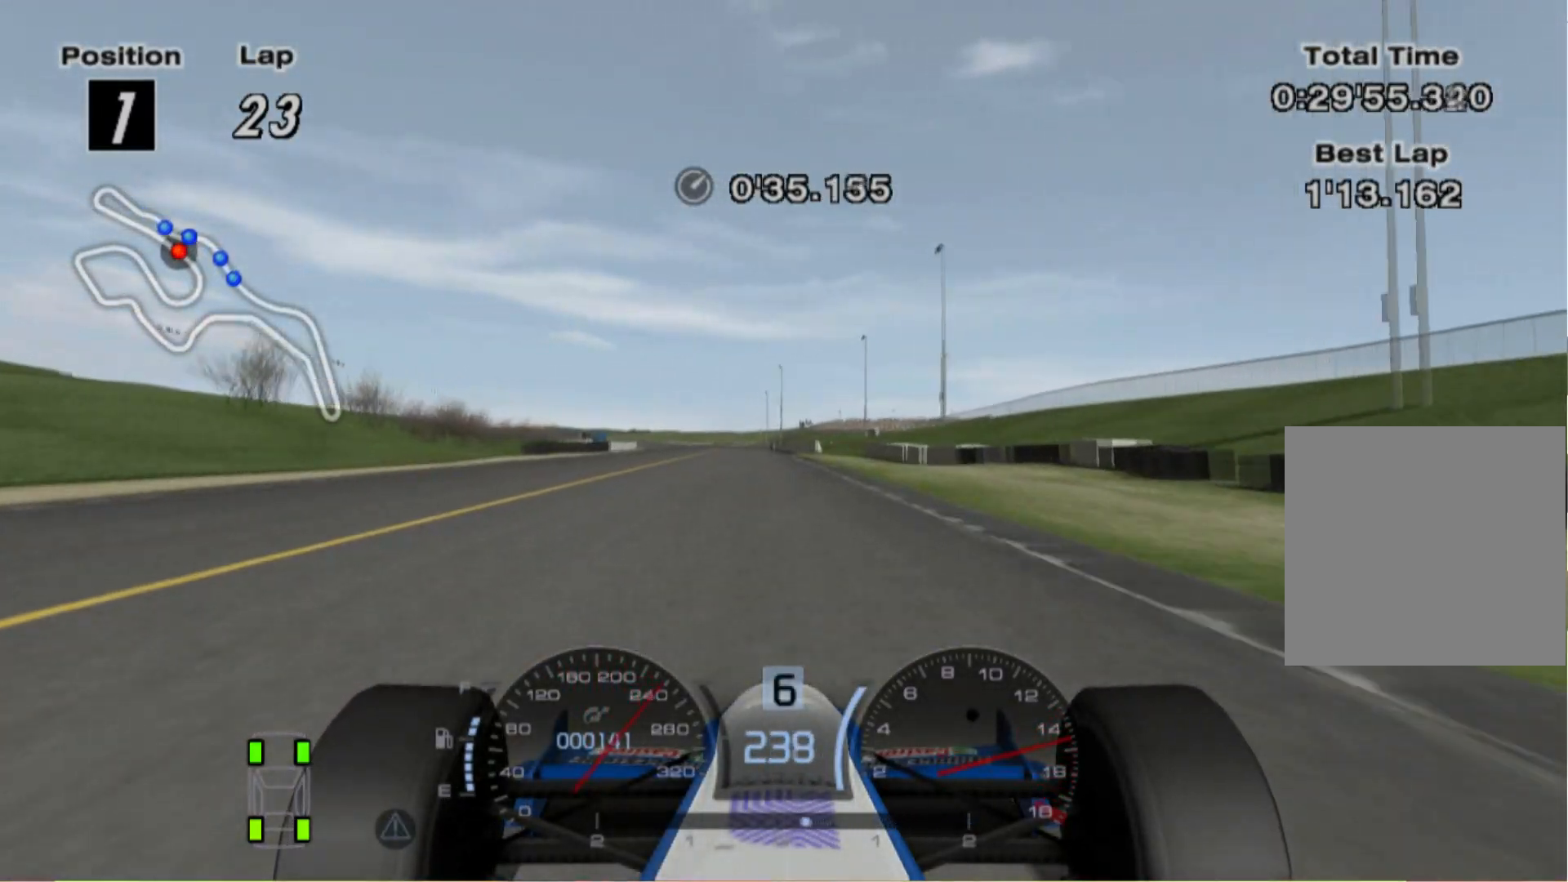
{"buttons": [], "left_stick": "left", "right_stick": "center", "events": []}
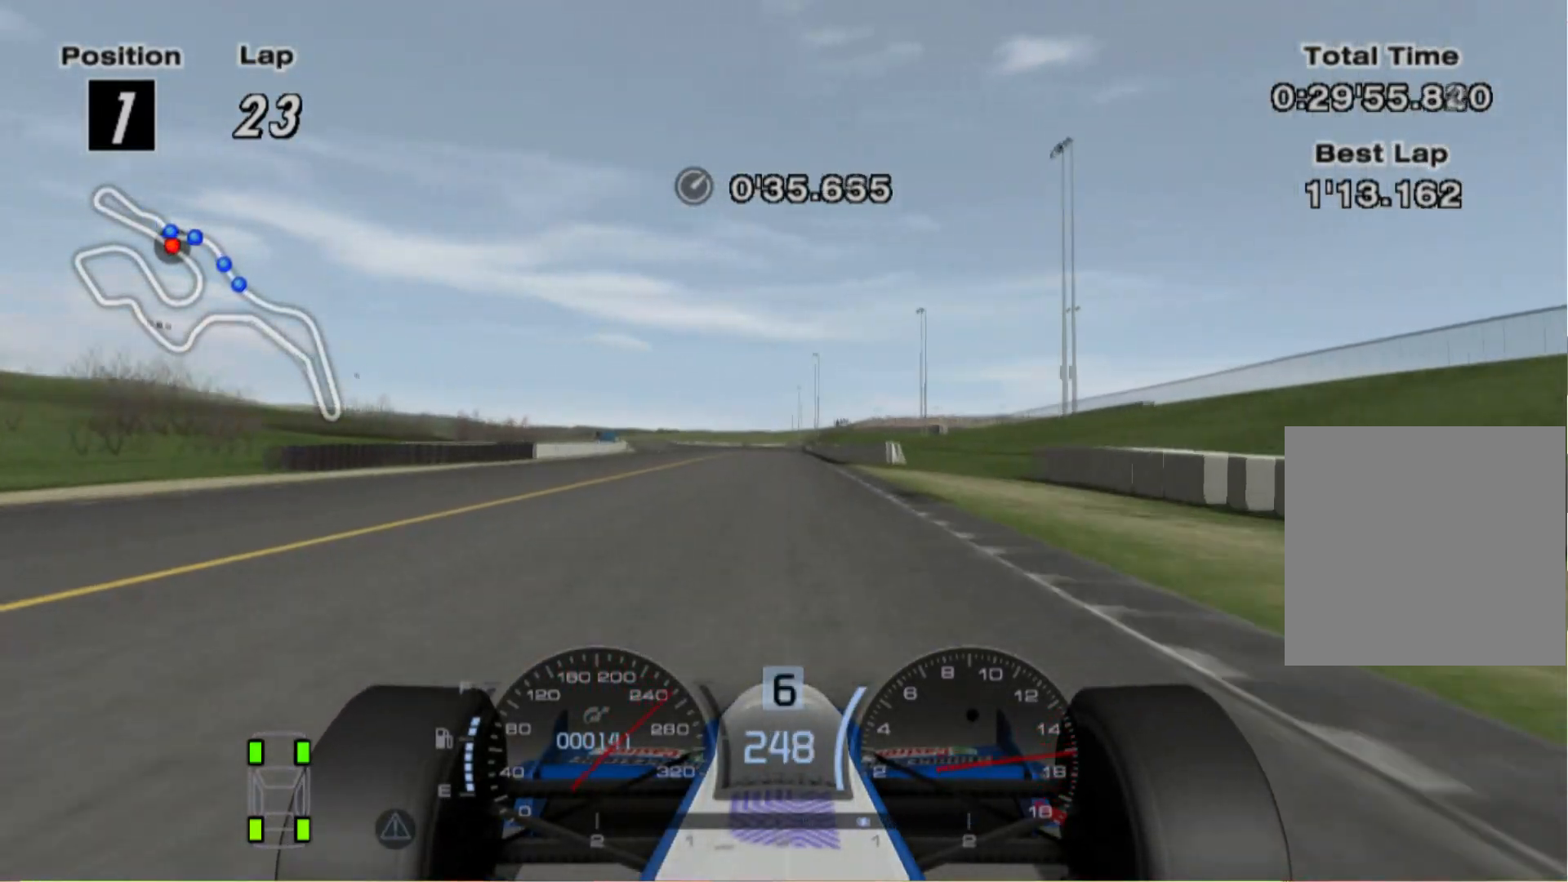
{"buttons": [], "left_stick": "left", "right_stick": "center", "events": []}
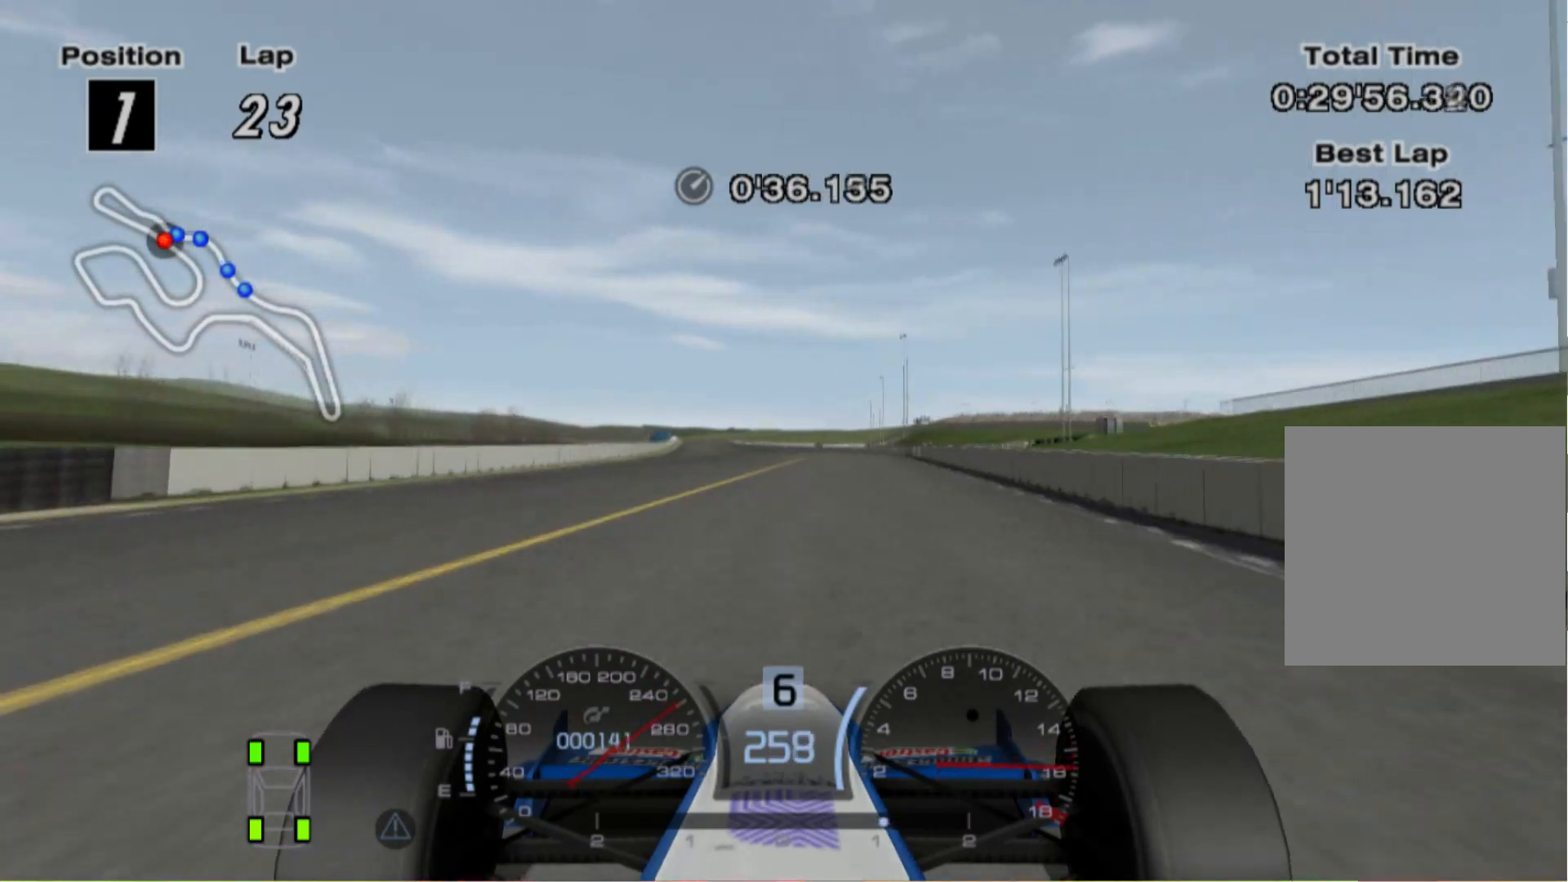
{"buttons": [], "left_stick": "center", "right_stick": "center", "events": [[420, "left_stick", "center"]]}
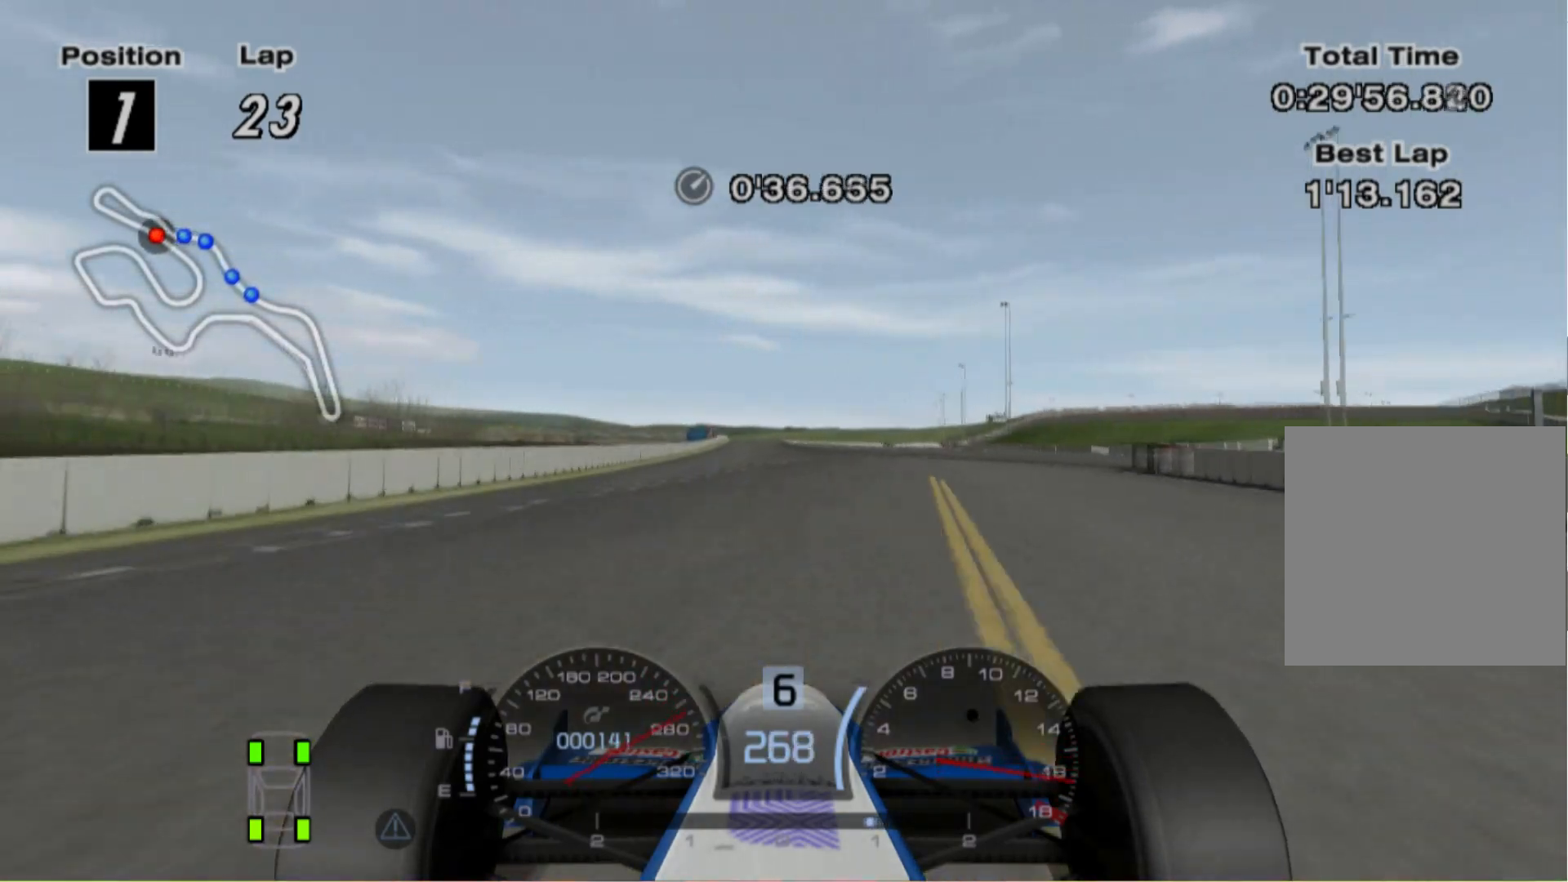
{"buttons": [], "left_stick": "left", "right_stick": "center", "events": [[380, "left_stick", "left"]]}
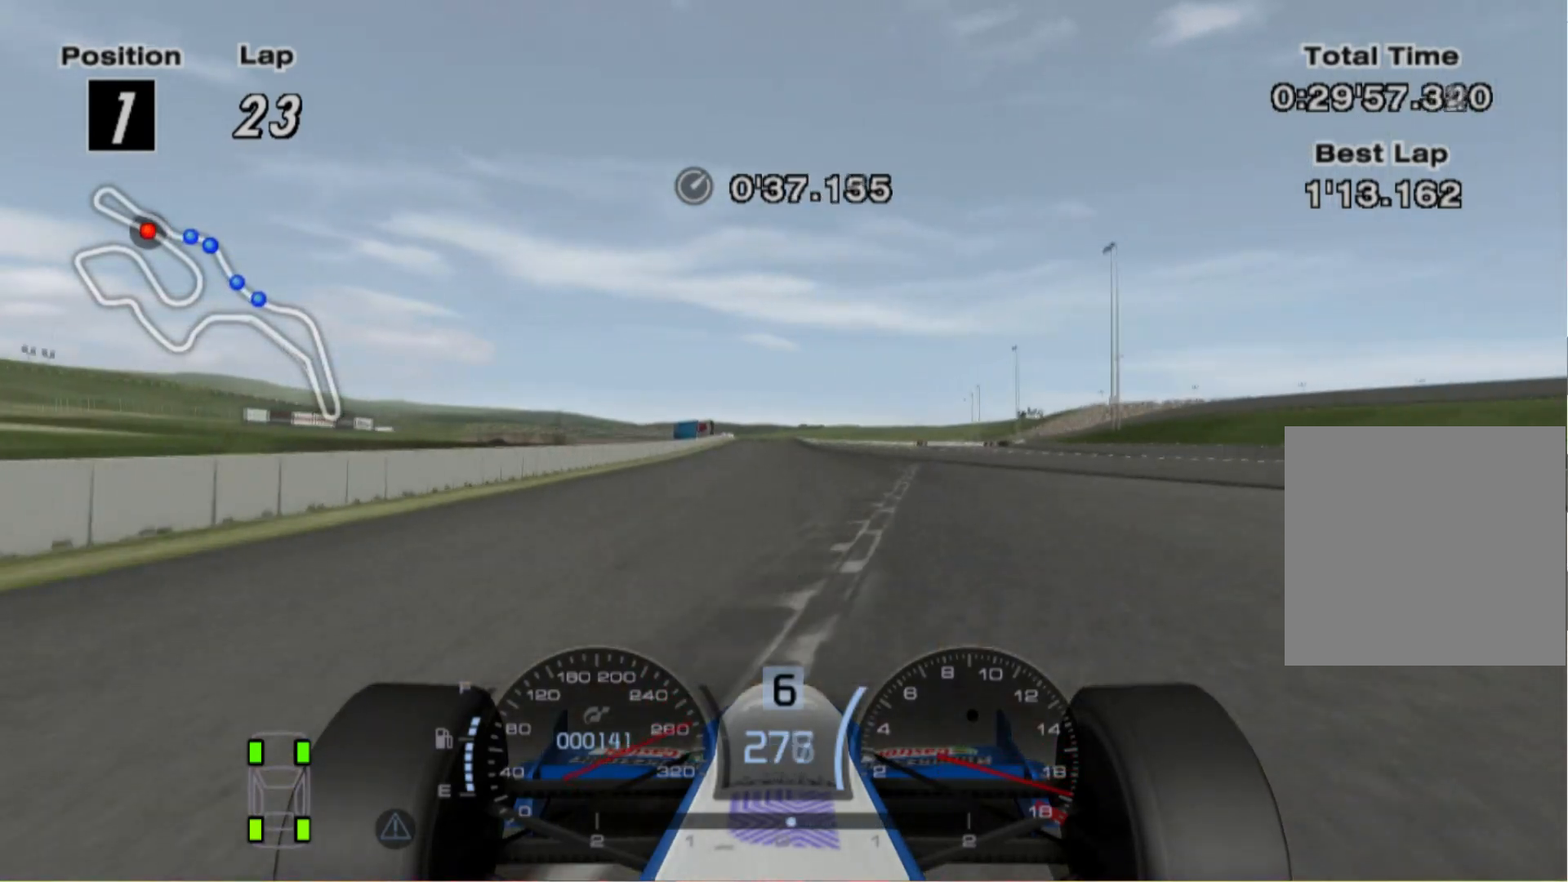
{"buttons": [], "left_stick": "center", "right_stick": "center", "events": [[260, "A", "down"], [400, "A", "up"], [480, "left_stick", "center"]]}